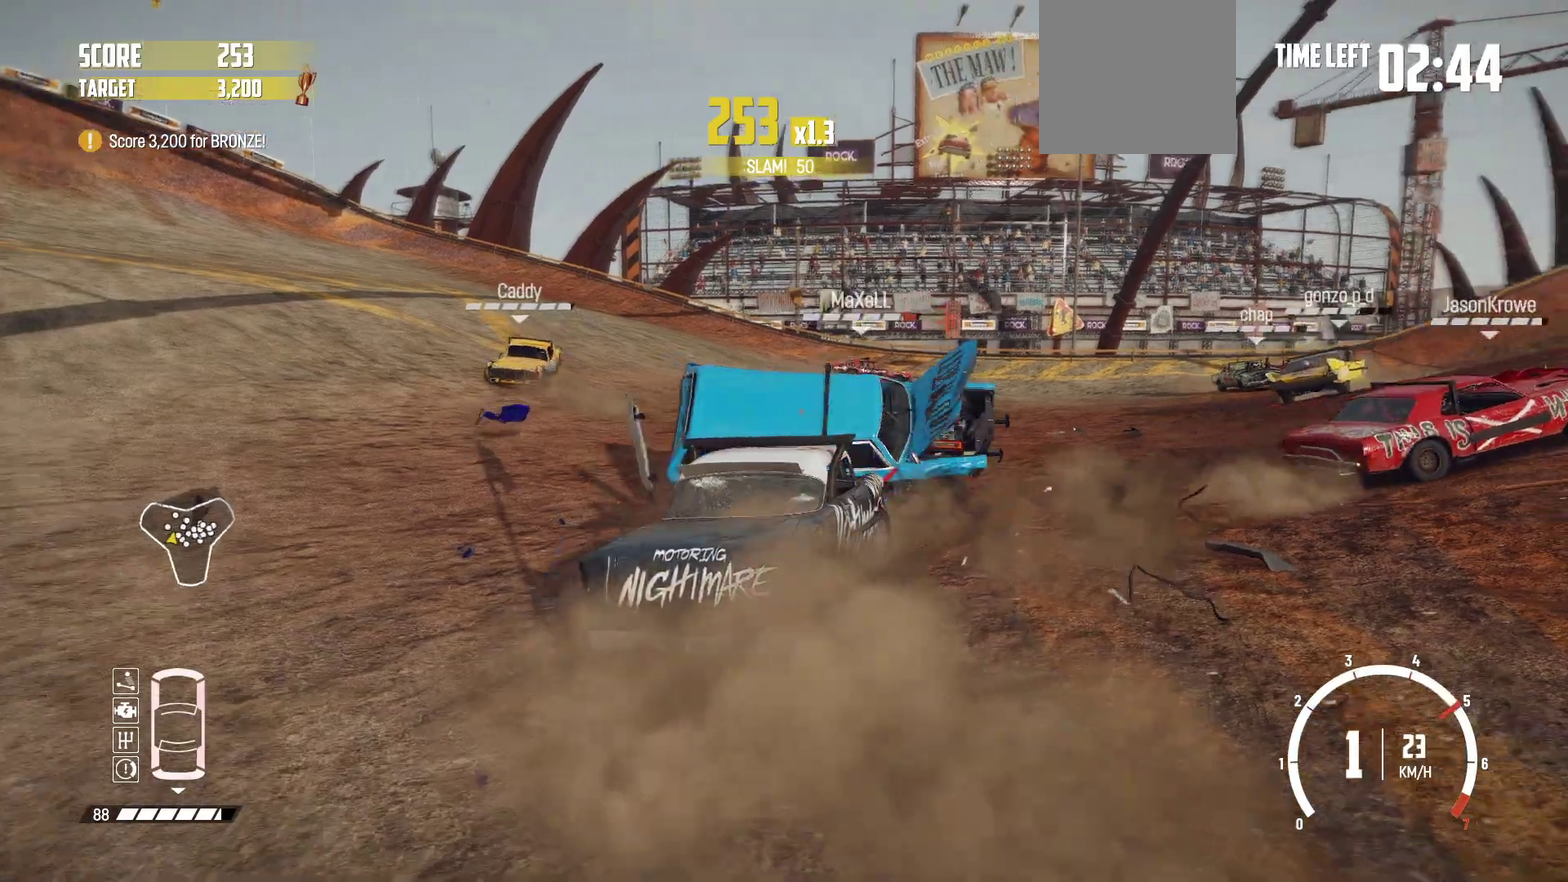
Gameplay with a controller (Xbox layout); each line is a JSON object with the inputs held at the frame after it (dt_ms = milliseconds from this image to that frame). "events" lists button and stick changes between this image and that frame as [ms after this image, input, new state], when the widget could be followed in between. Not read: R3 right_stick.
{"dt_ms": 300, "buttons": ["R2"], "left_stick": "left", "events": [[67, "left_stick", "down-left"], [117, "R1", "up"], [117, "left_stick", "left"]]}
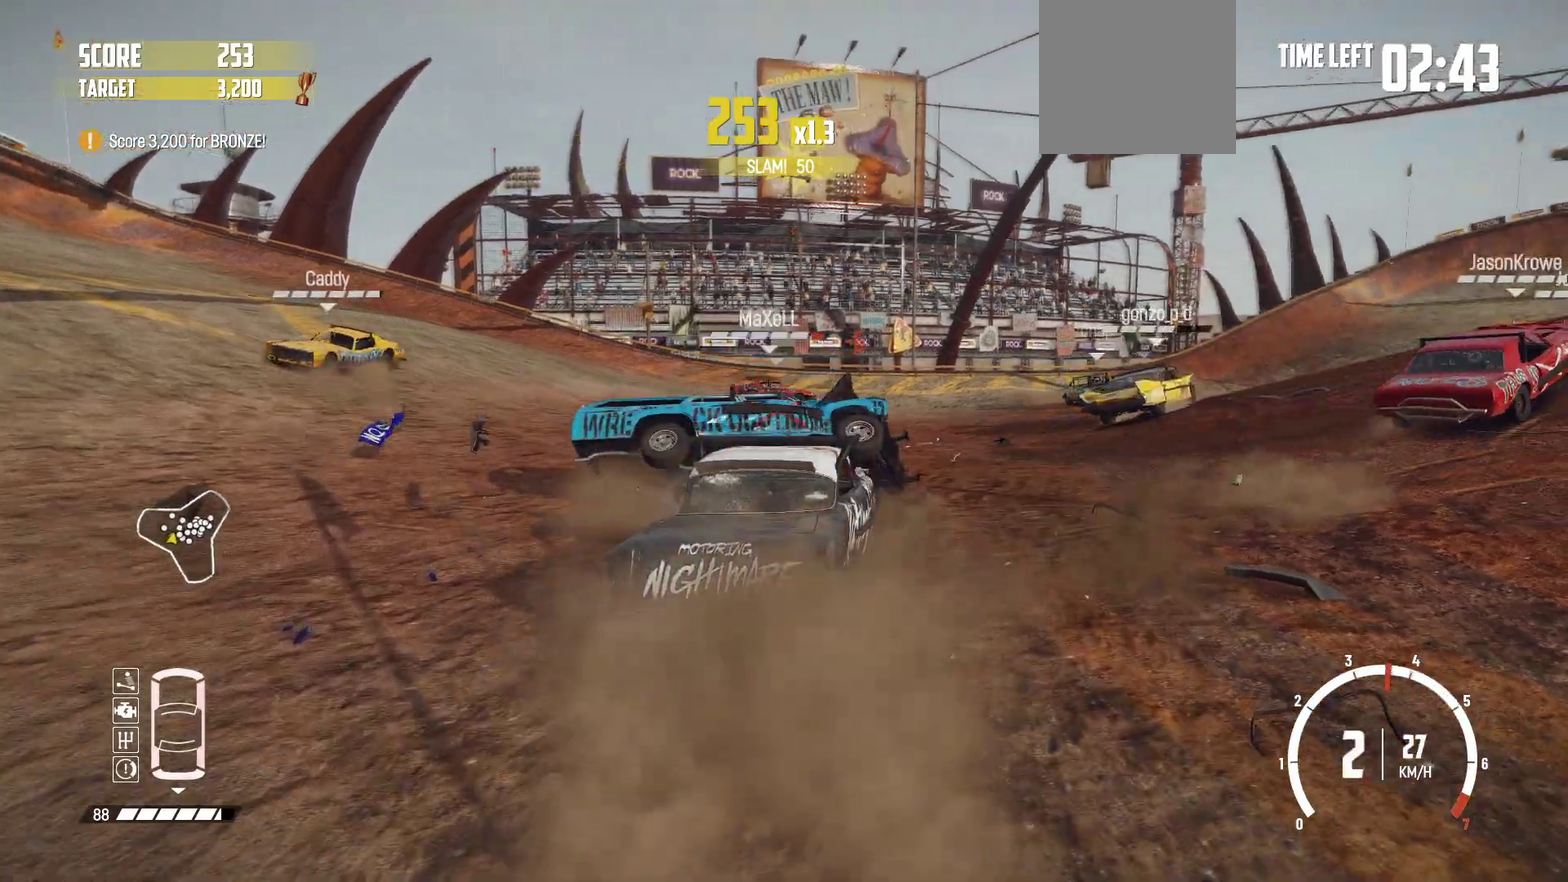
{"dt_ms": 800, "buttons": ["R2"], "left_stick": "right", "events": [[217, "left_stick", "center"], [367, "left_stick", "right"], [667, "R2", "up"], [717, "R2", "down"]]}
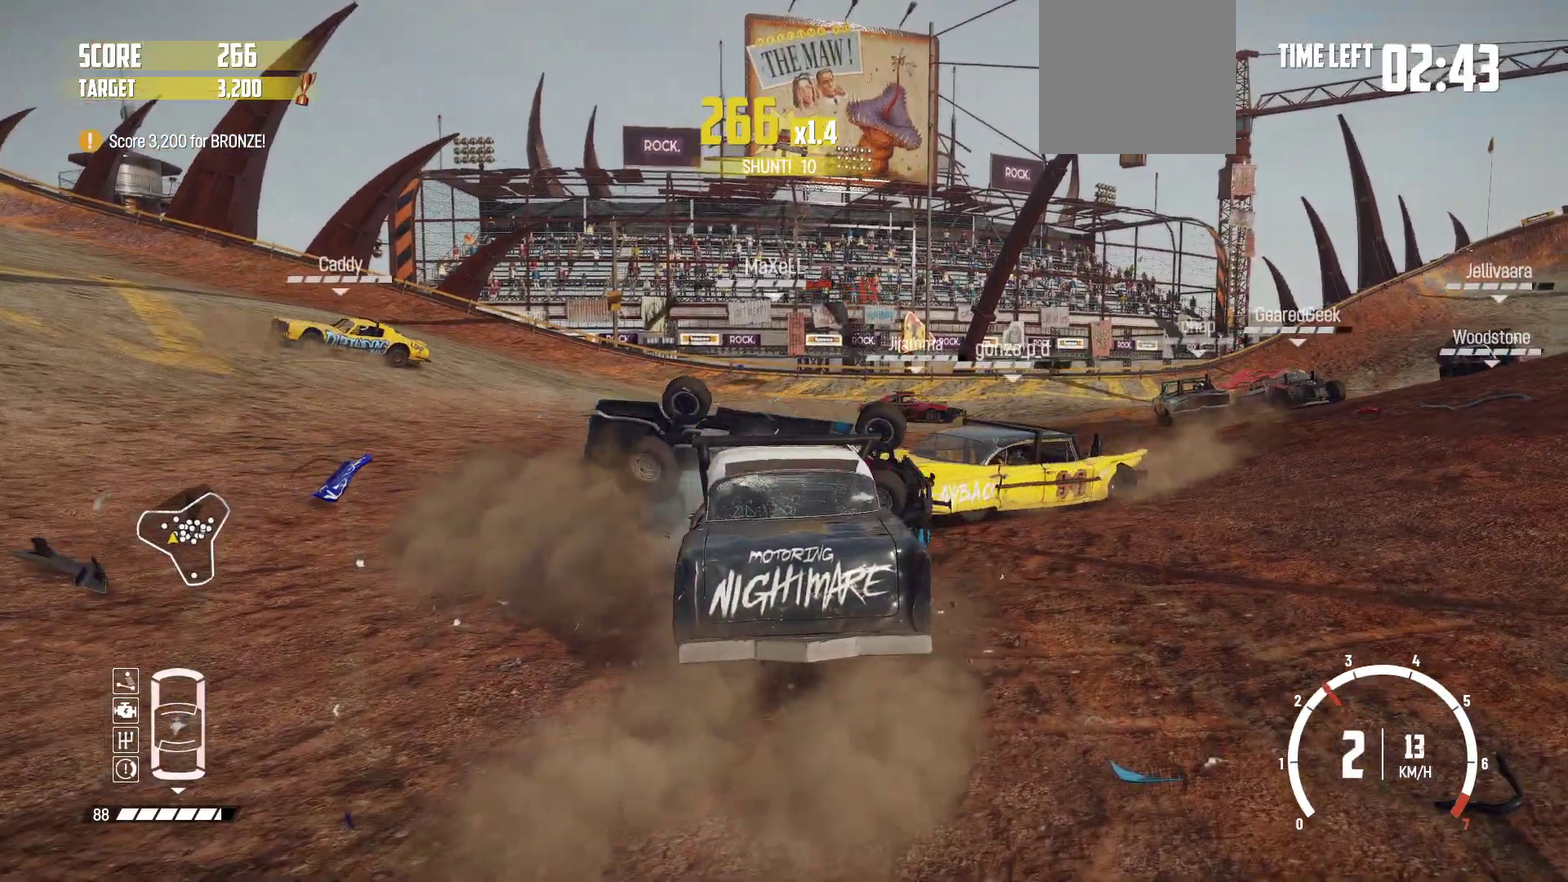
{"dt_ms": 400, "buttons": ["R2"], "left_stick": "right", "events": []}
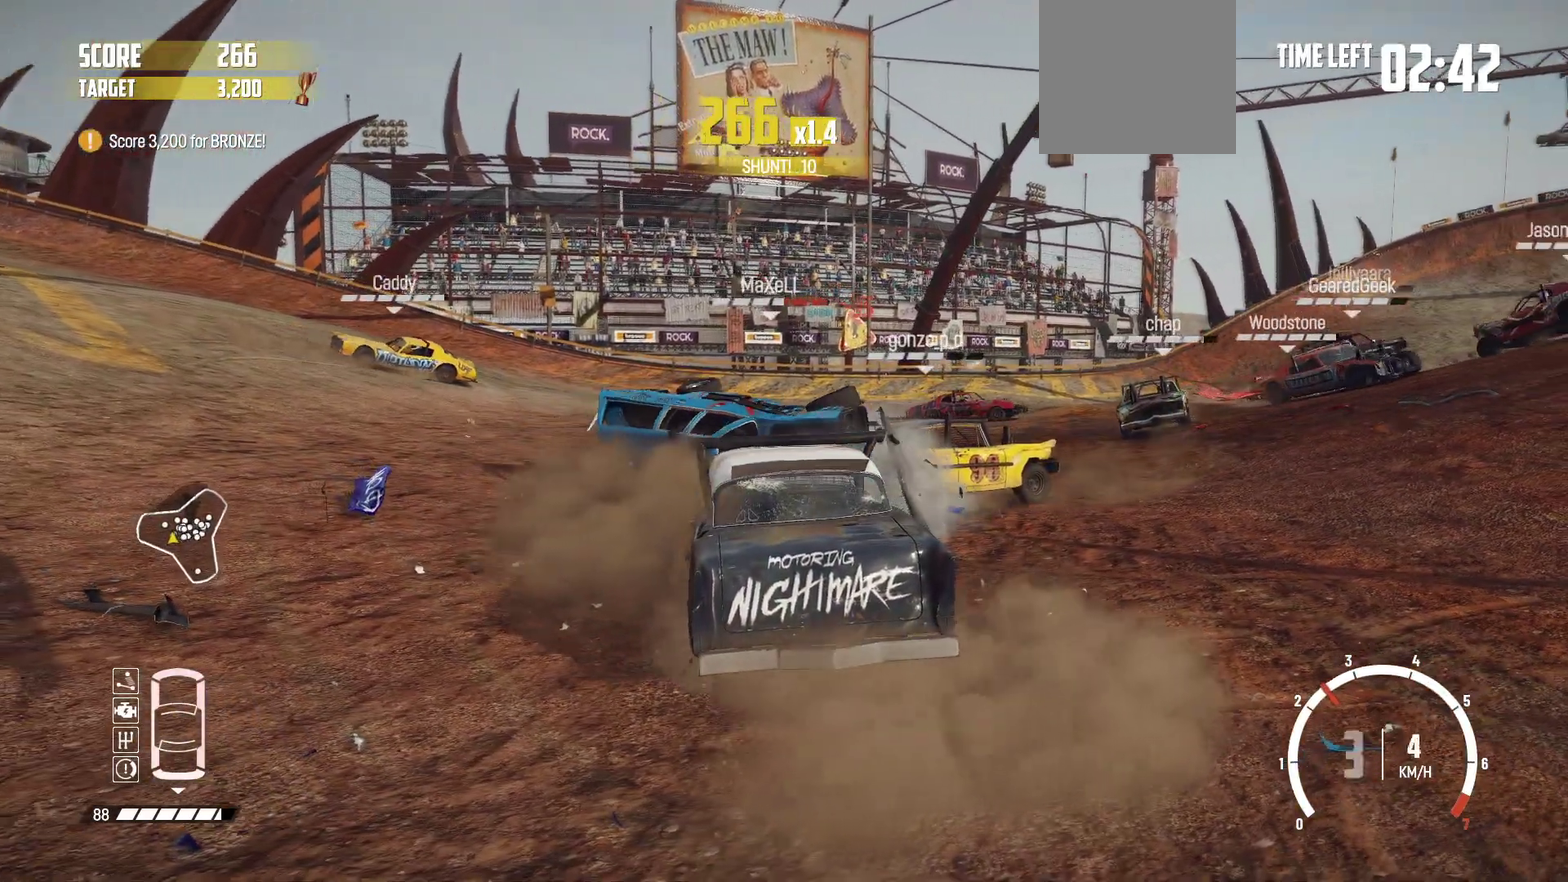
{"dt_ms": 400, "buttons": ["R2"], "left_stick": "right", "events": [[117, "R1", "down"], [217, "R1", "up"]]}
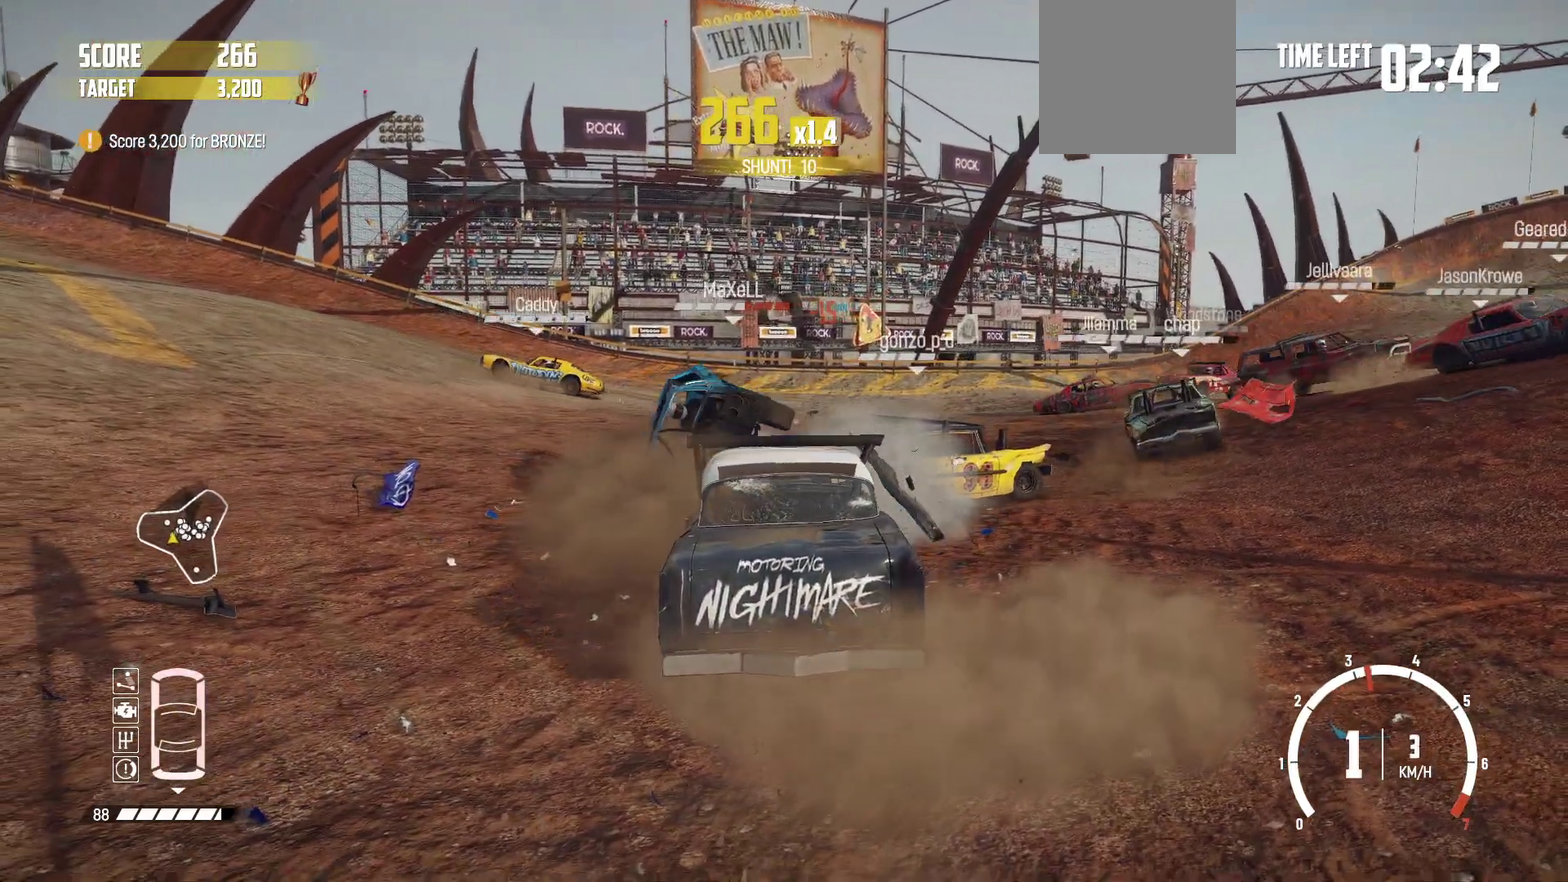
{"dt_ms": 600, "buttons": ["R2"], "left_stick": "center", "events": [[267, "left_stick", "center"], [367, "X", "down"], [500, "X", "up"]]}
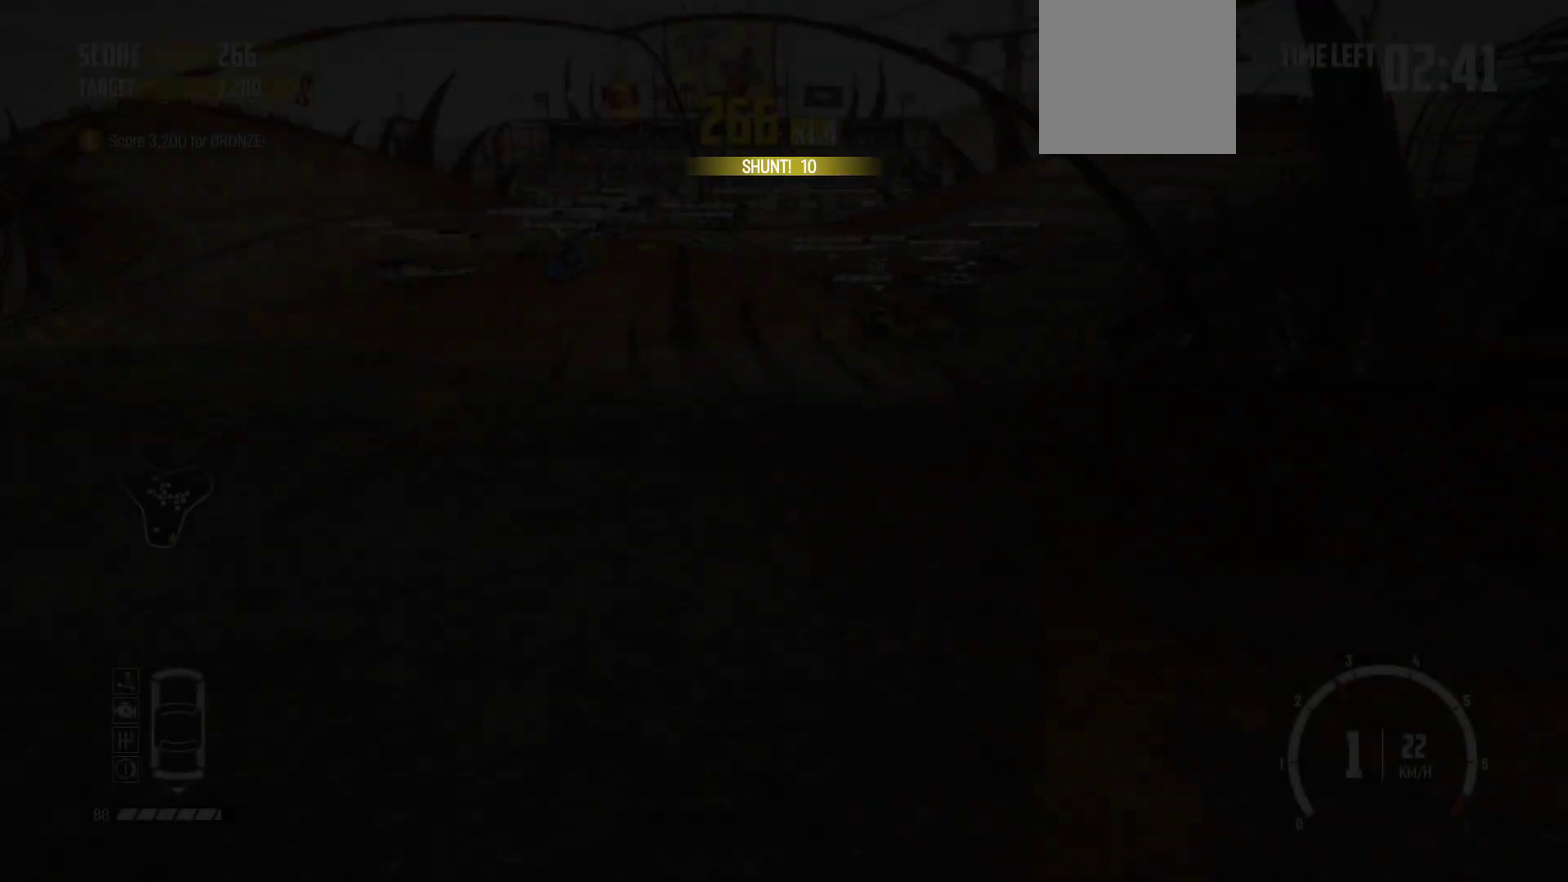
{"dt_ms": 400, "buttons": ["R2"], "left_stick": "left", "events": [[300, "left_stick", "down-left"], [350, "left_stick", "left"]]}
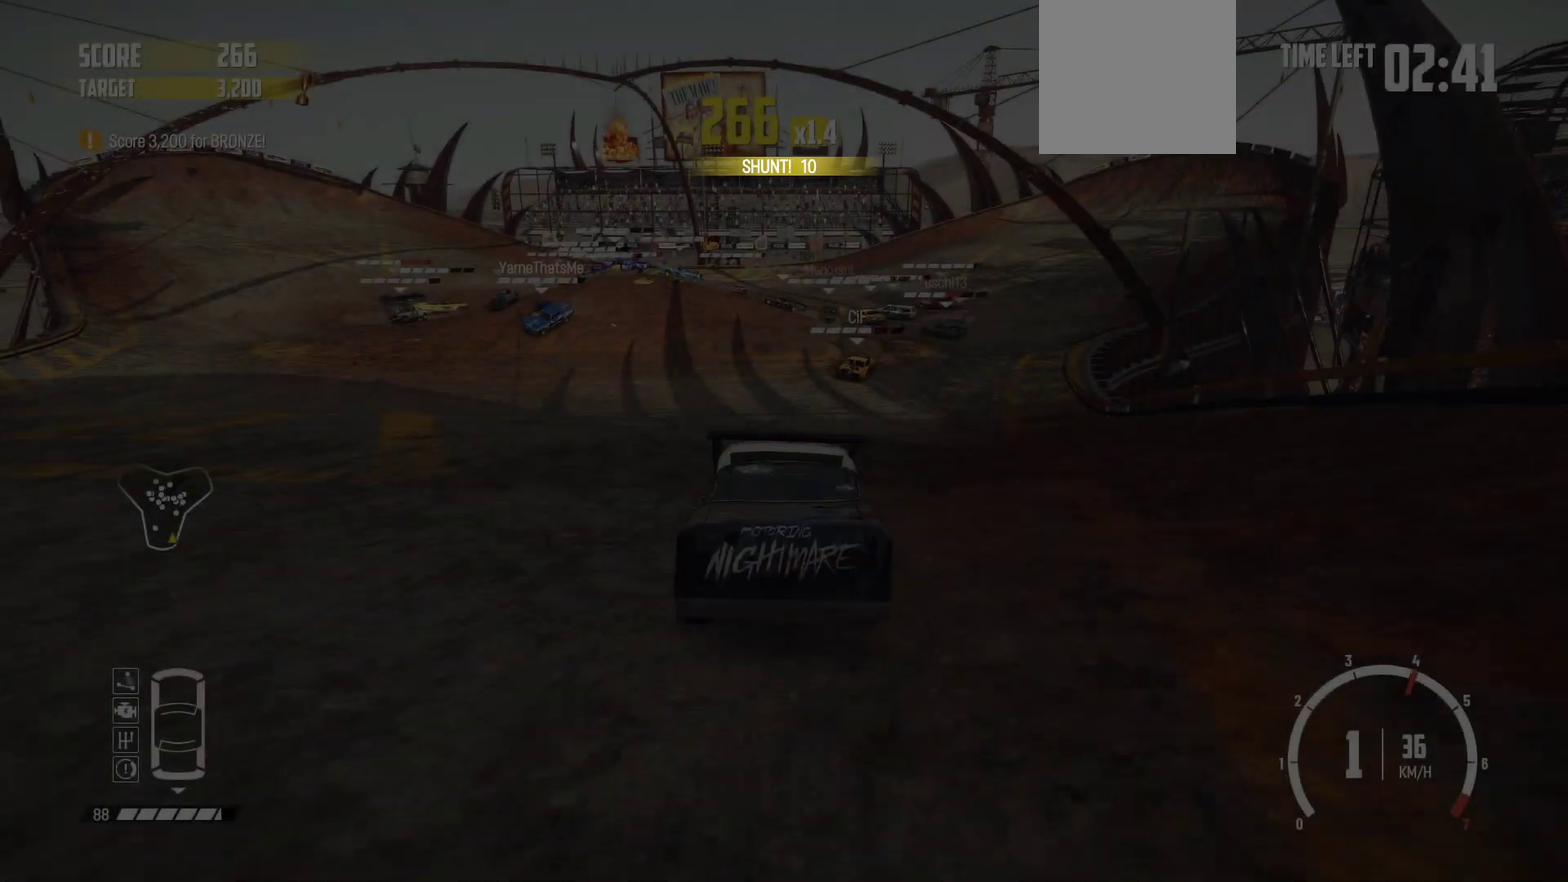
{"dt_ms": 800, "buttons": ["R2"], "left_stick": "center", "events": [[117, "left_stick", "center"], [350, "left_stick", "left"], [567, "left_stick", "center"]]}
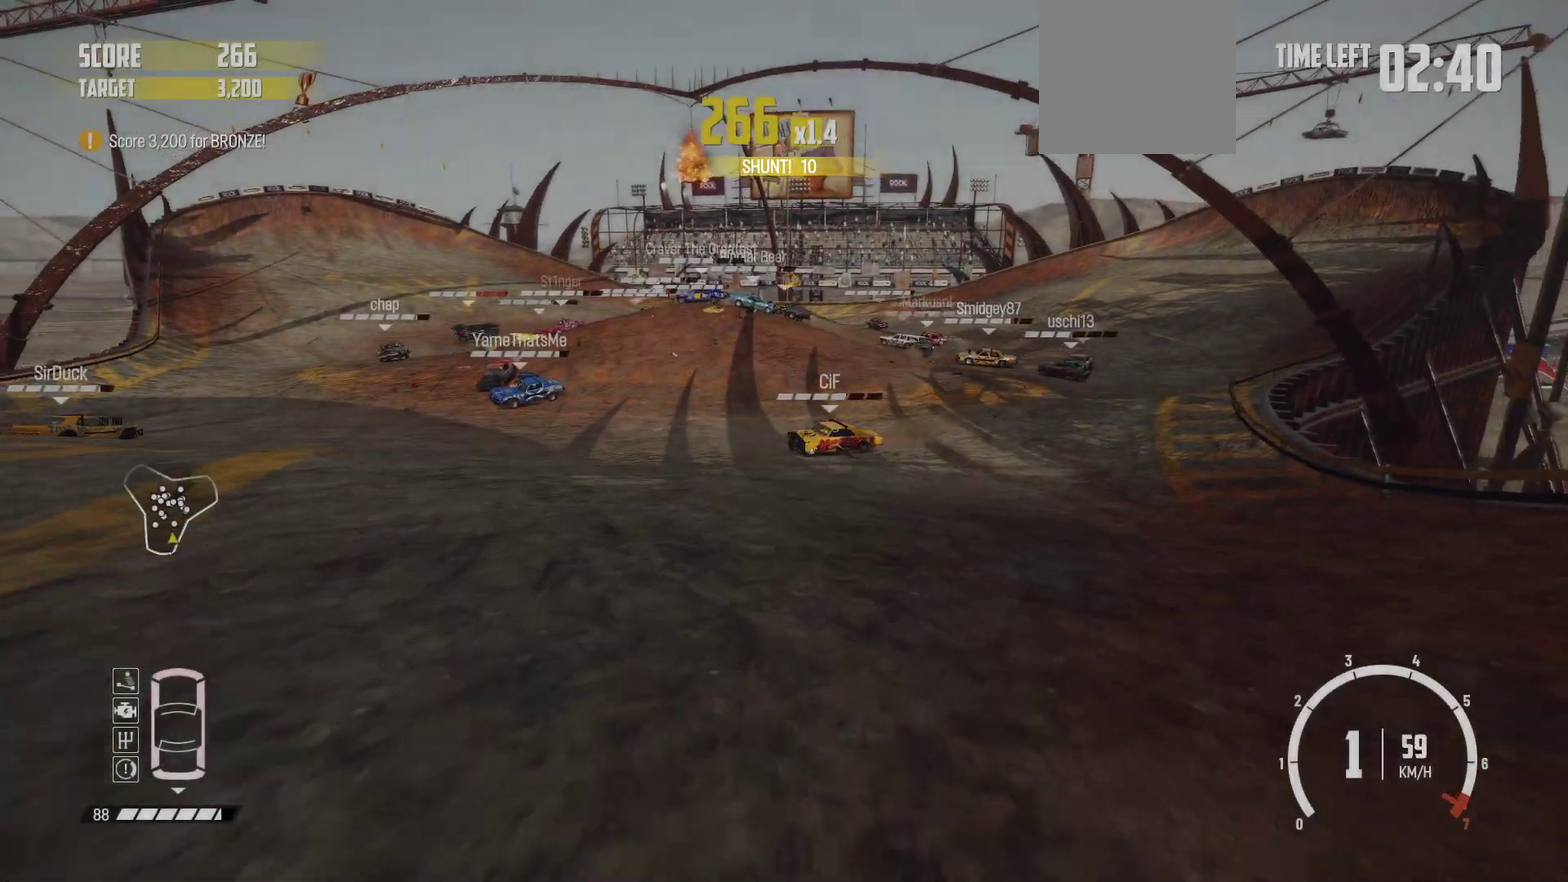
{"dt_ms": 300, "buttons": ["R2"], "left_stick": "right", "events": [[167, "left_stick", "right"]]}
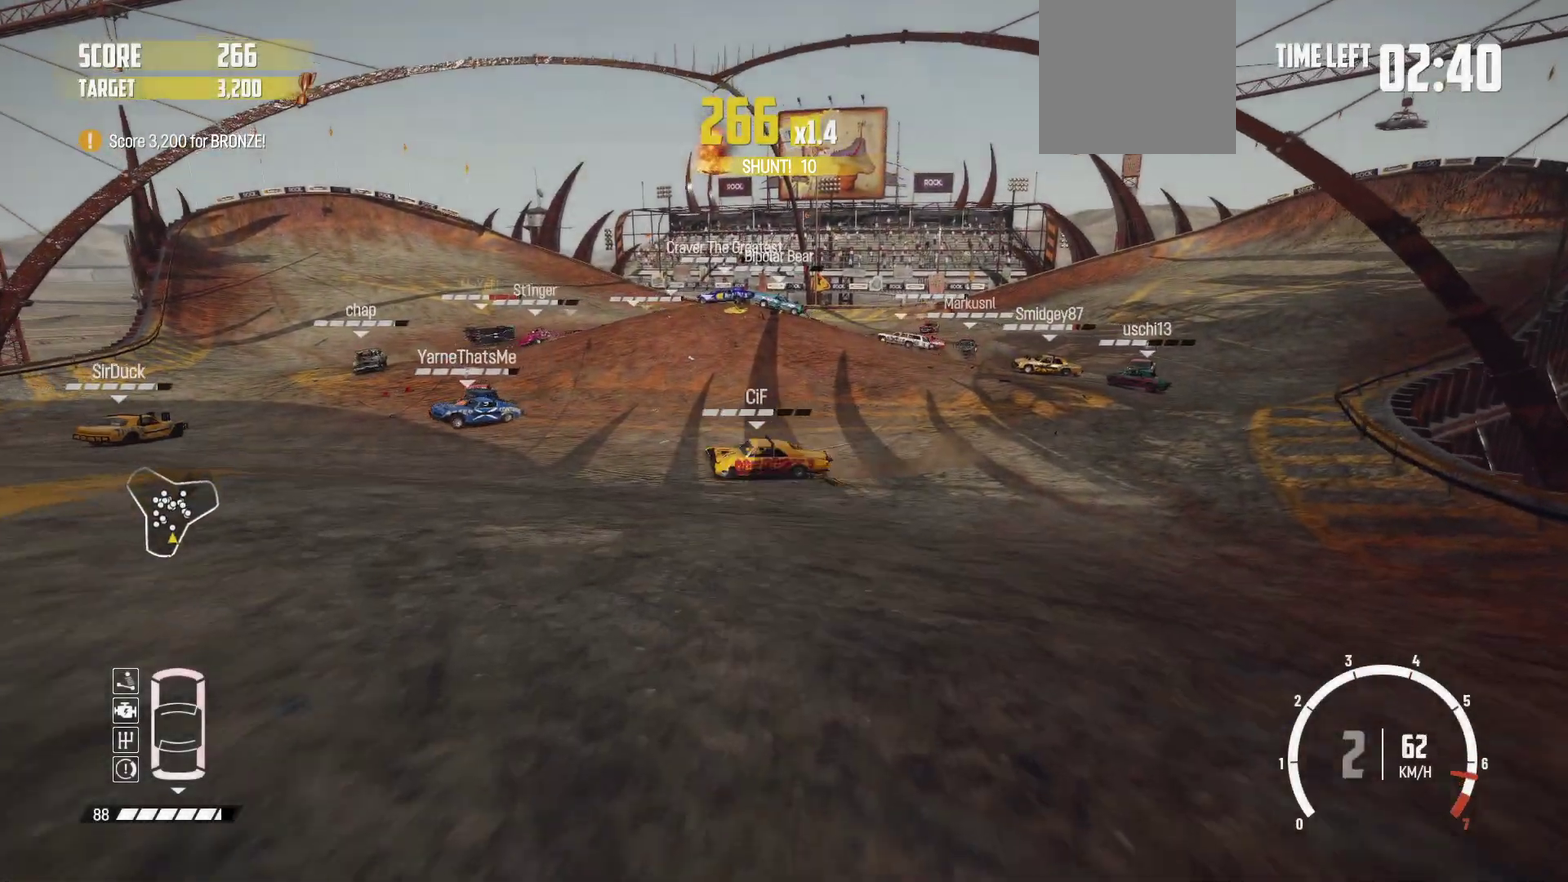
{"dt_ms": 500, "buttons": ["R2"], "left_stick": "right", "events": [[117, "R2", "up"], [167, "R2", "down"], [350, "R2", "up"], [400, "R2", "down"]]}
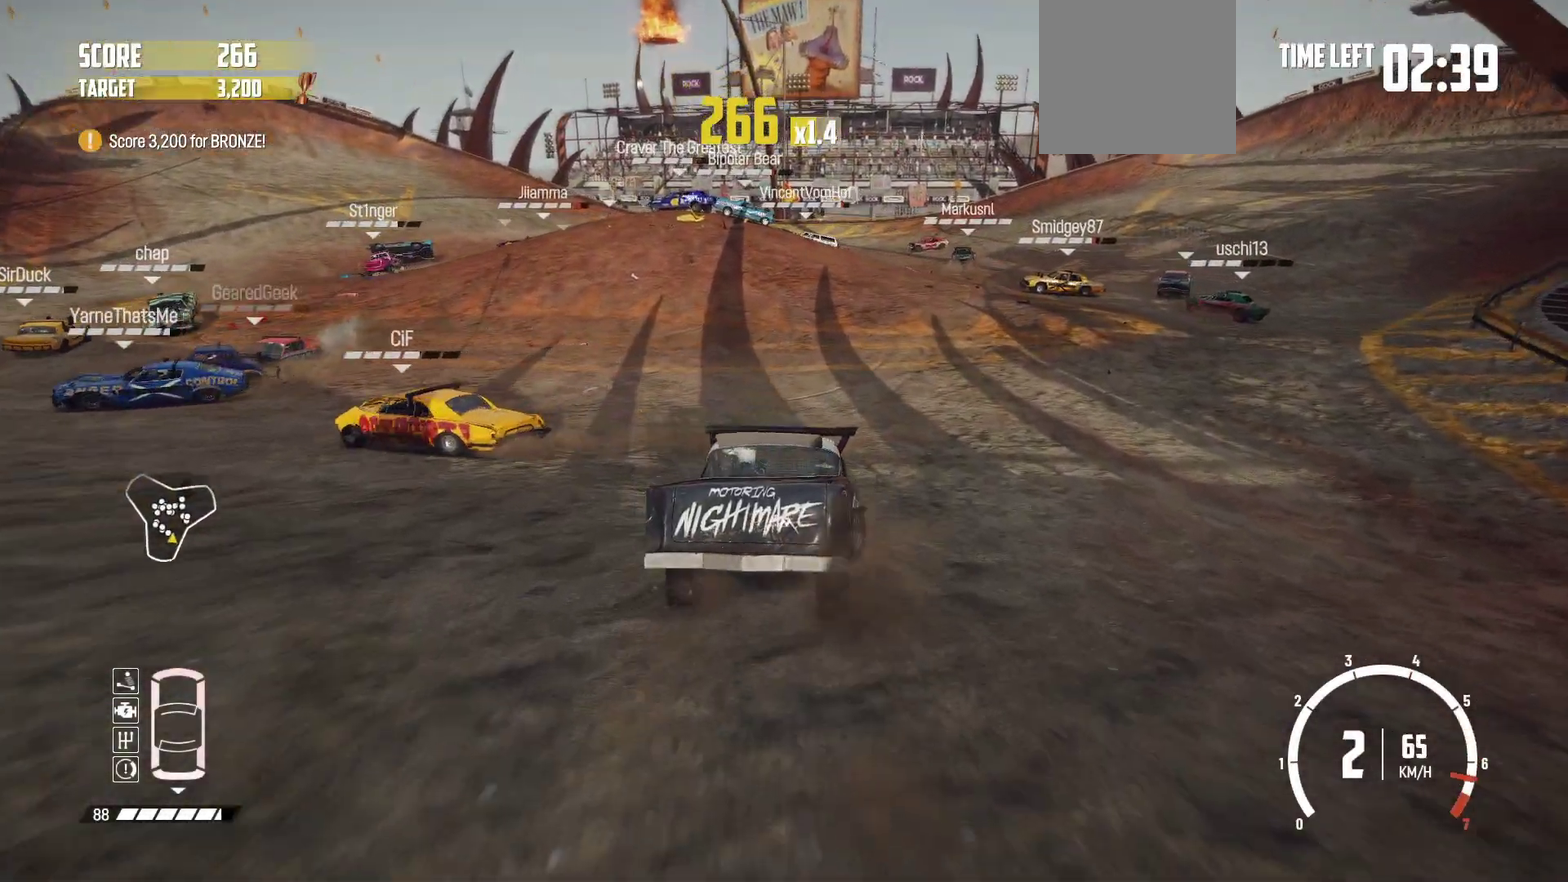
{"dt_ms": 500, "buttons": ["R2"], "left_stick": "left", "events": [[167, "left_stick", "center"], [217, "R2", "up"], [217, "left_stick", "left"], [317, "R2", "down"], [450, "R2", "up"], [500, "R2", "down"]]}
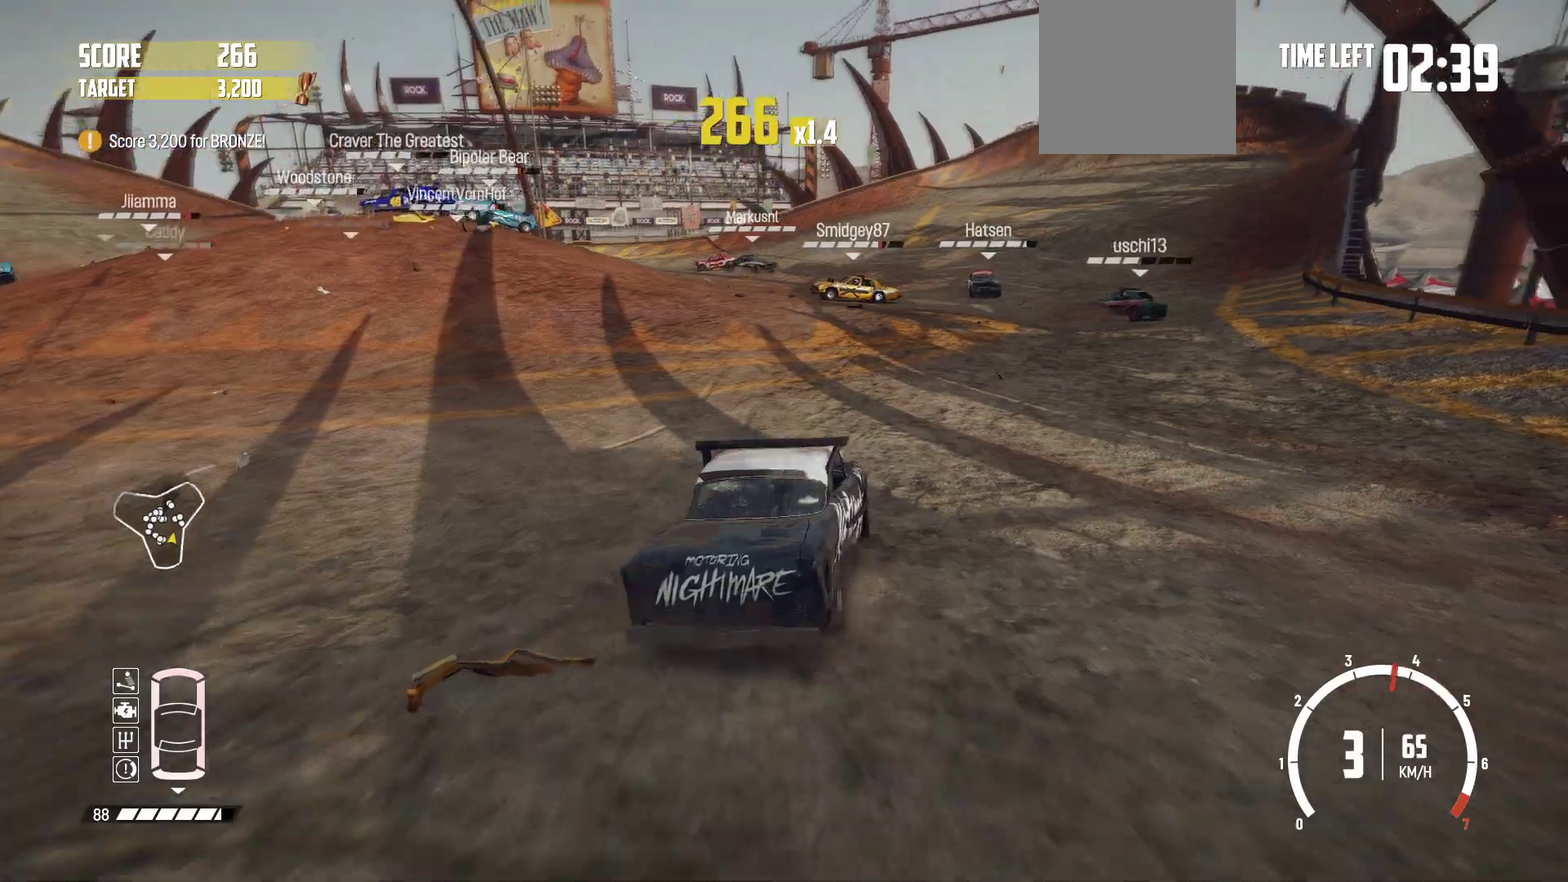
{"dt_ms": 300, "buttons": ["R2"], "left_stick": "left", "events": []}
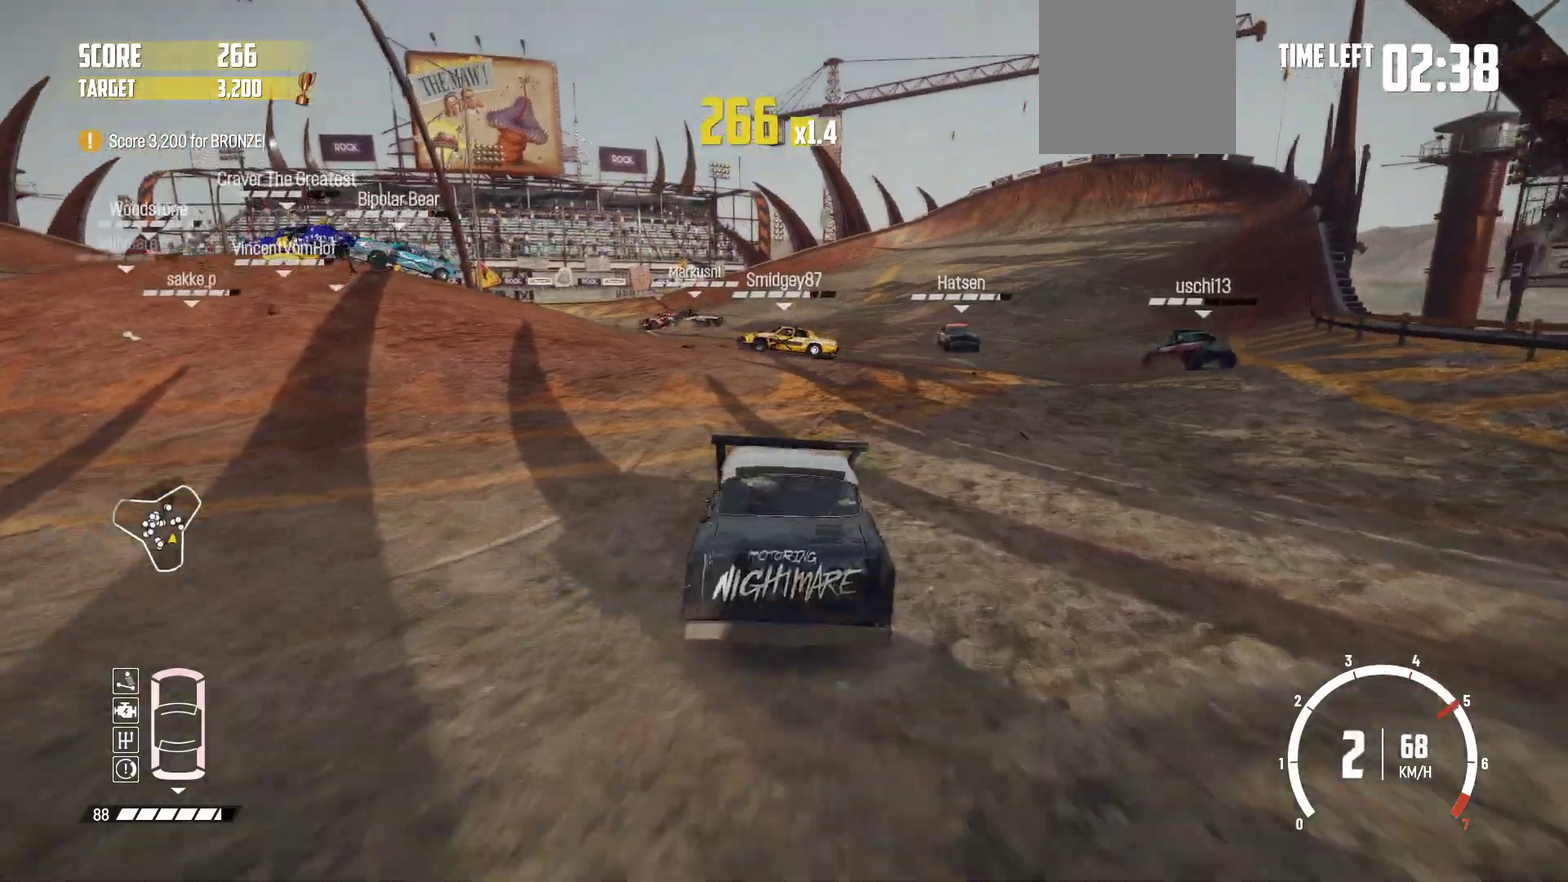
{"dt_ms": 700, "buttons": ["R2"], "left_stick": "center", "events": [[217, "left_stick", "down-left"], [300, "left_stick", "center"], [417, "left_stick", "down-left"], [567, "left_stick", "center"]]}
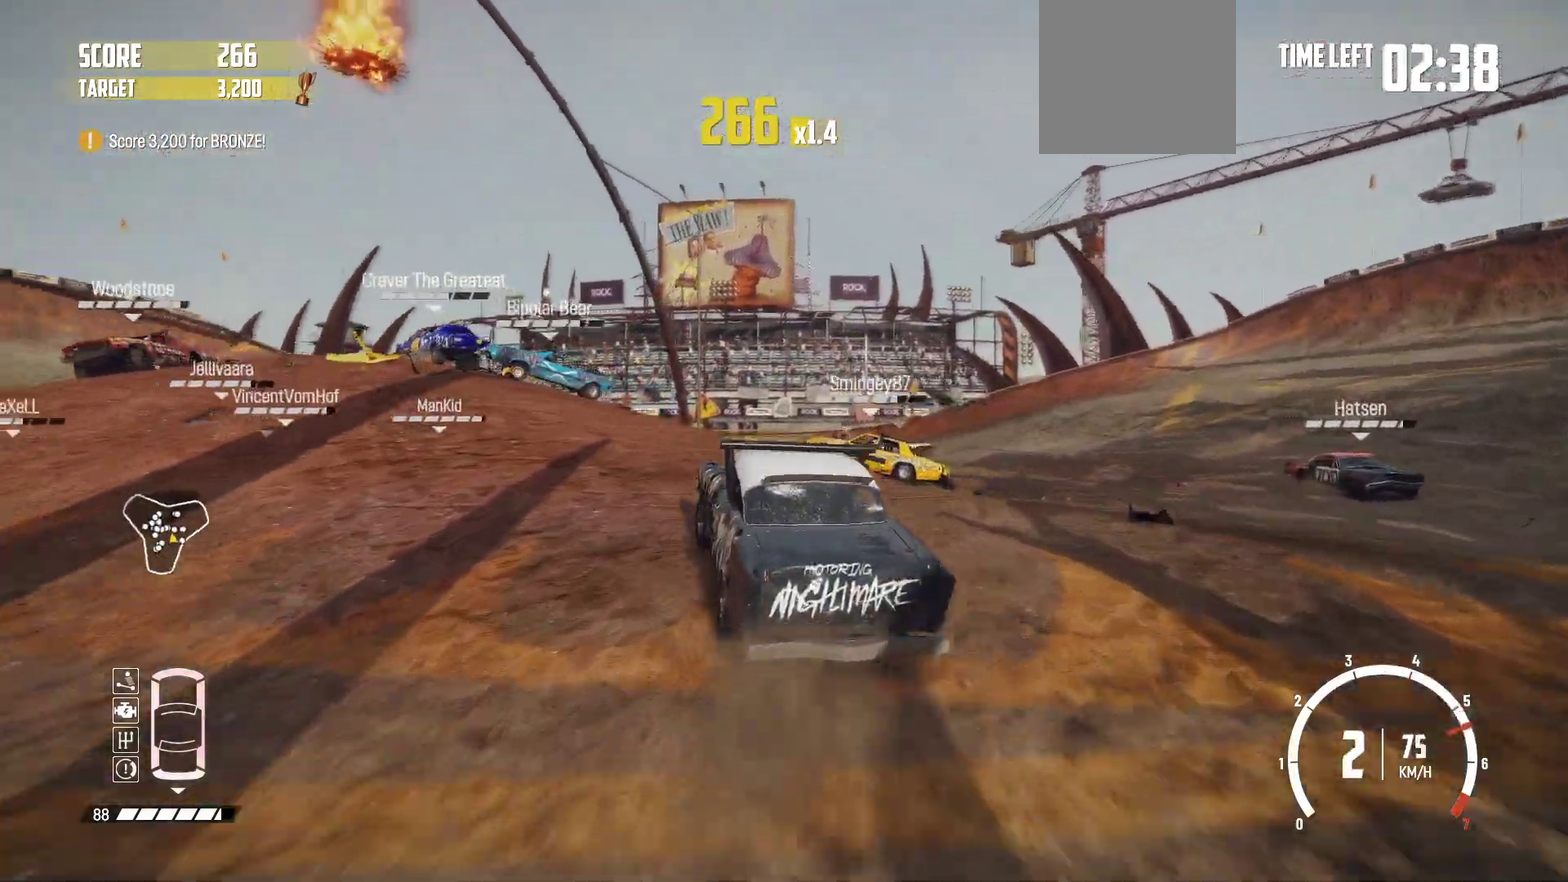
{"dt_ms": 500, "buttons": ["R2"], "left_stick": "left", "events": [[417, "left_stick", "left"]]}
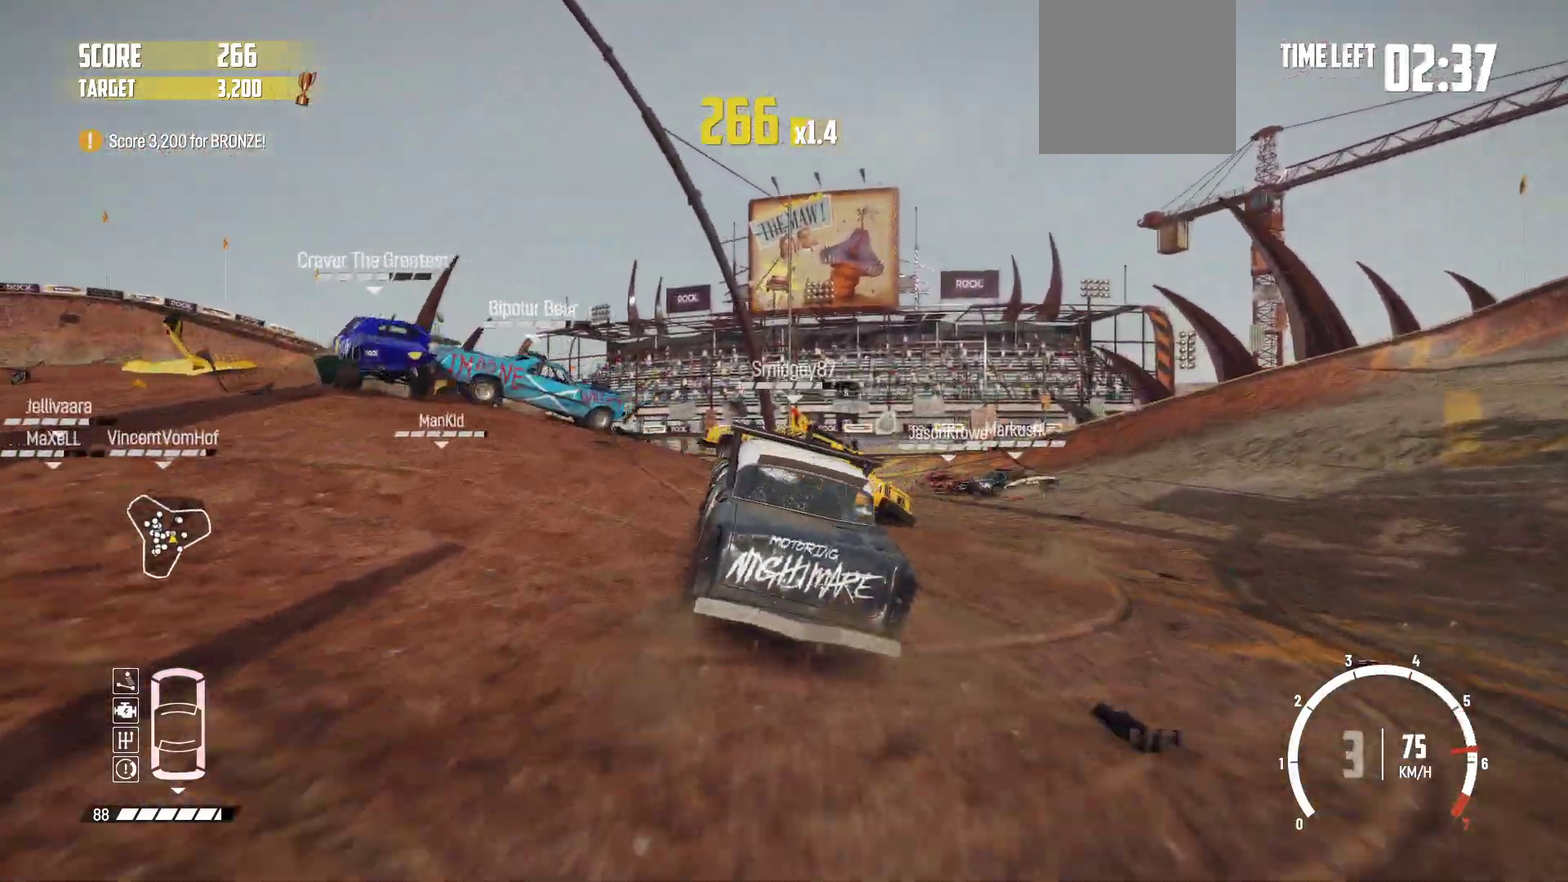
{"dt_ms": 500, "buttons": ["R2"], "left_stick": "left", "events": []}
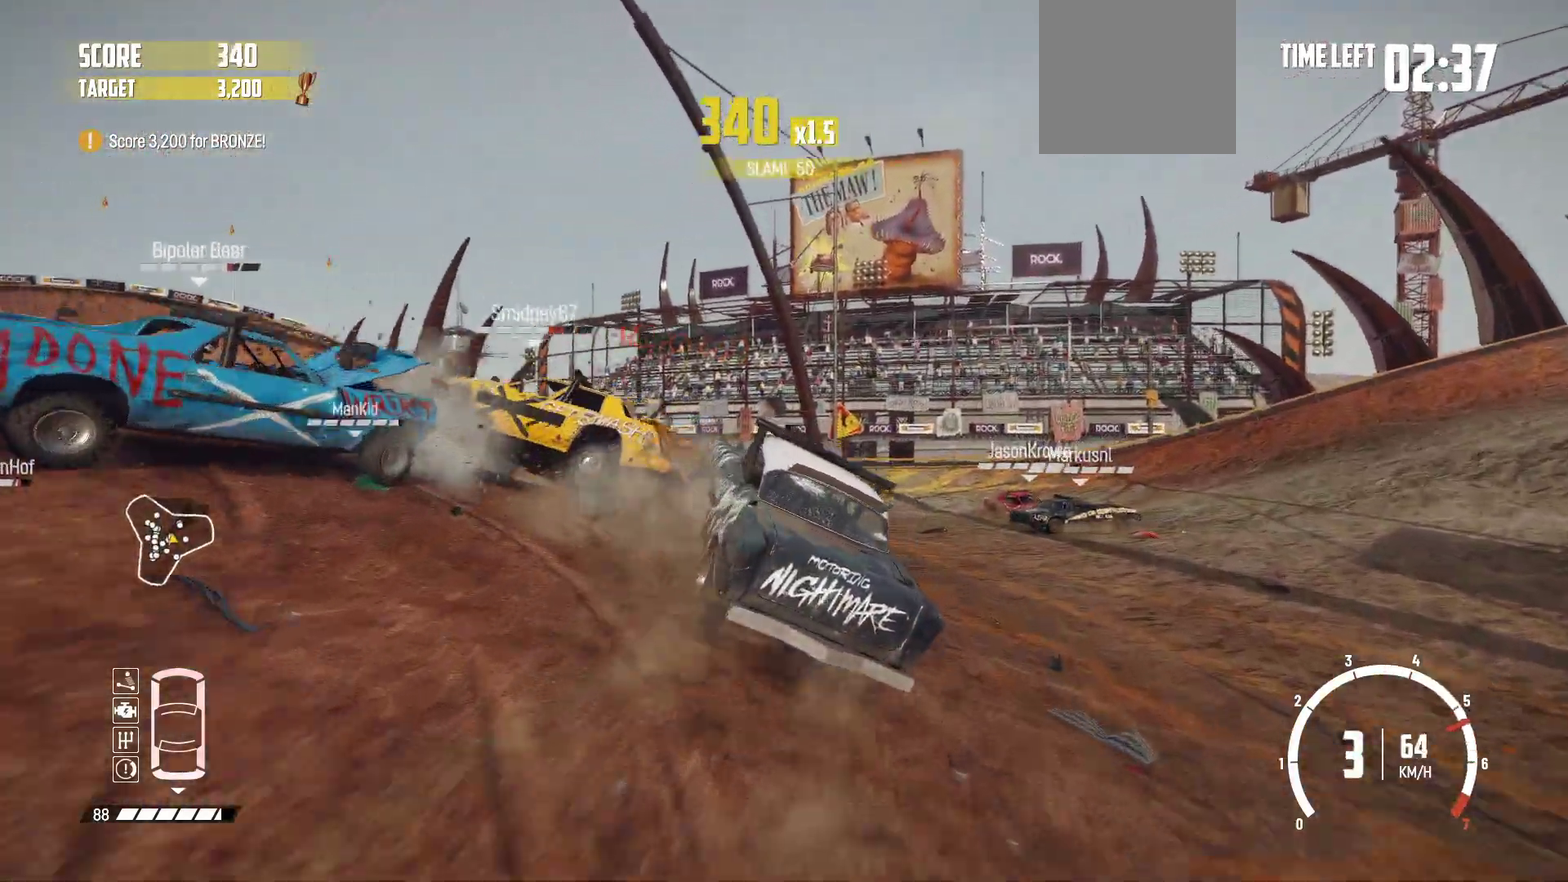
{"dt_ms": 300, "buttons": ["R2"], "left_stick": "center", "events": [[150, "left_stick", "down-left"], [267, "left_stick", "center"]]}
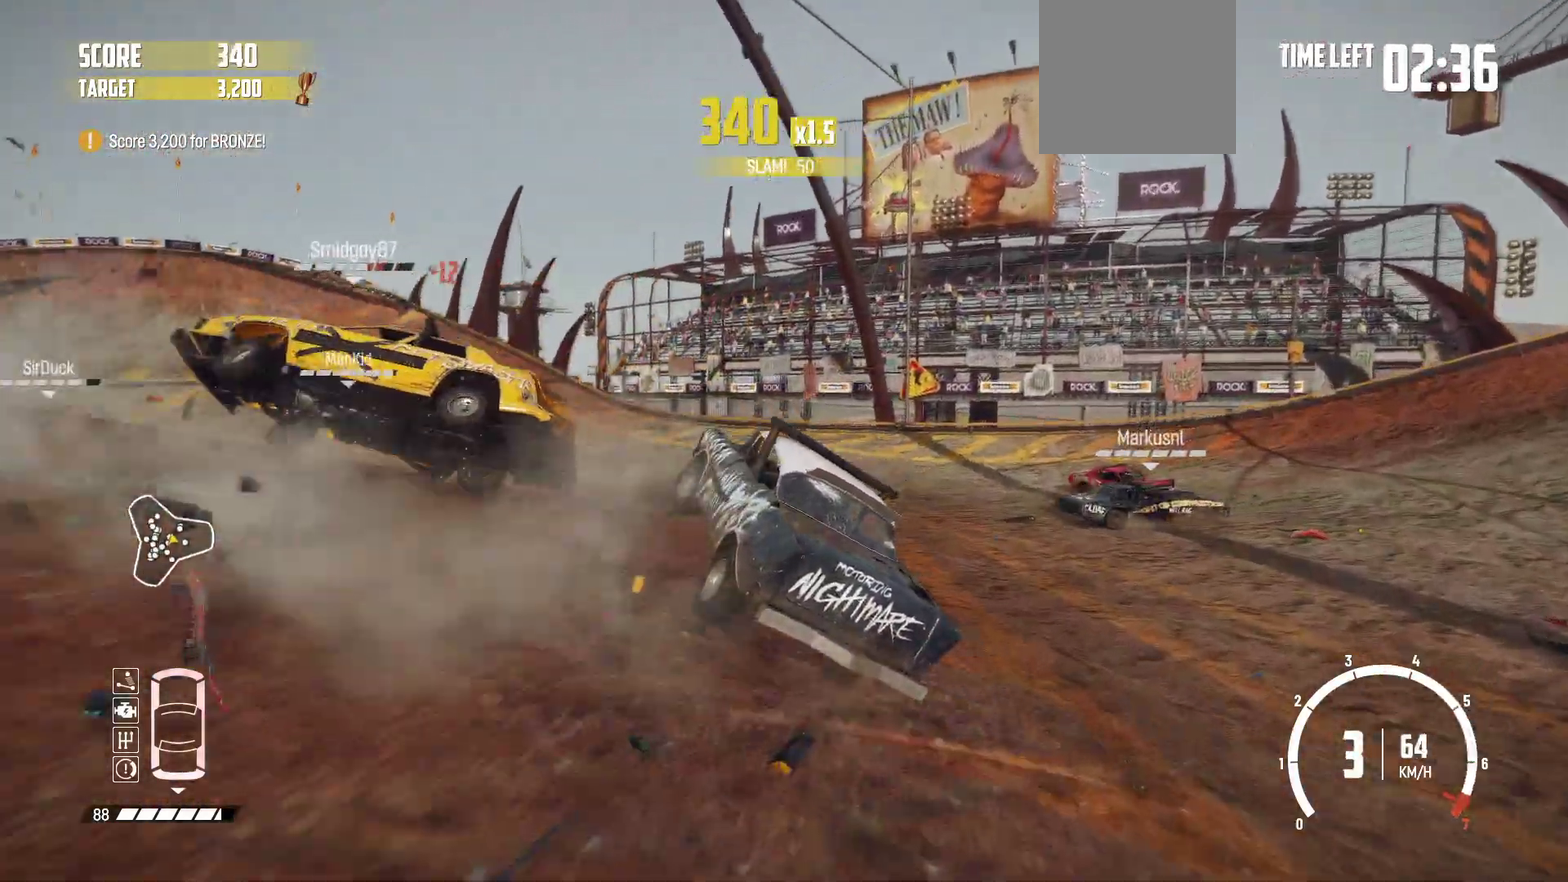
{"dt_ms": 800, "buttons": ["R2"], "left_stick": "left", "events": [[17, "left_stick", "left"], [200, "left_stick", "down-left"], [217, "R2", "up"], [267, "R2", "down"], [267, "left_stick", "center"], [317, "left_stick", "left"]]}
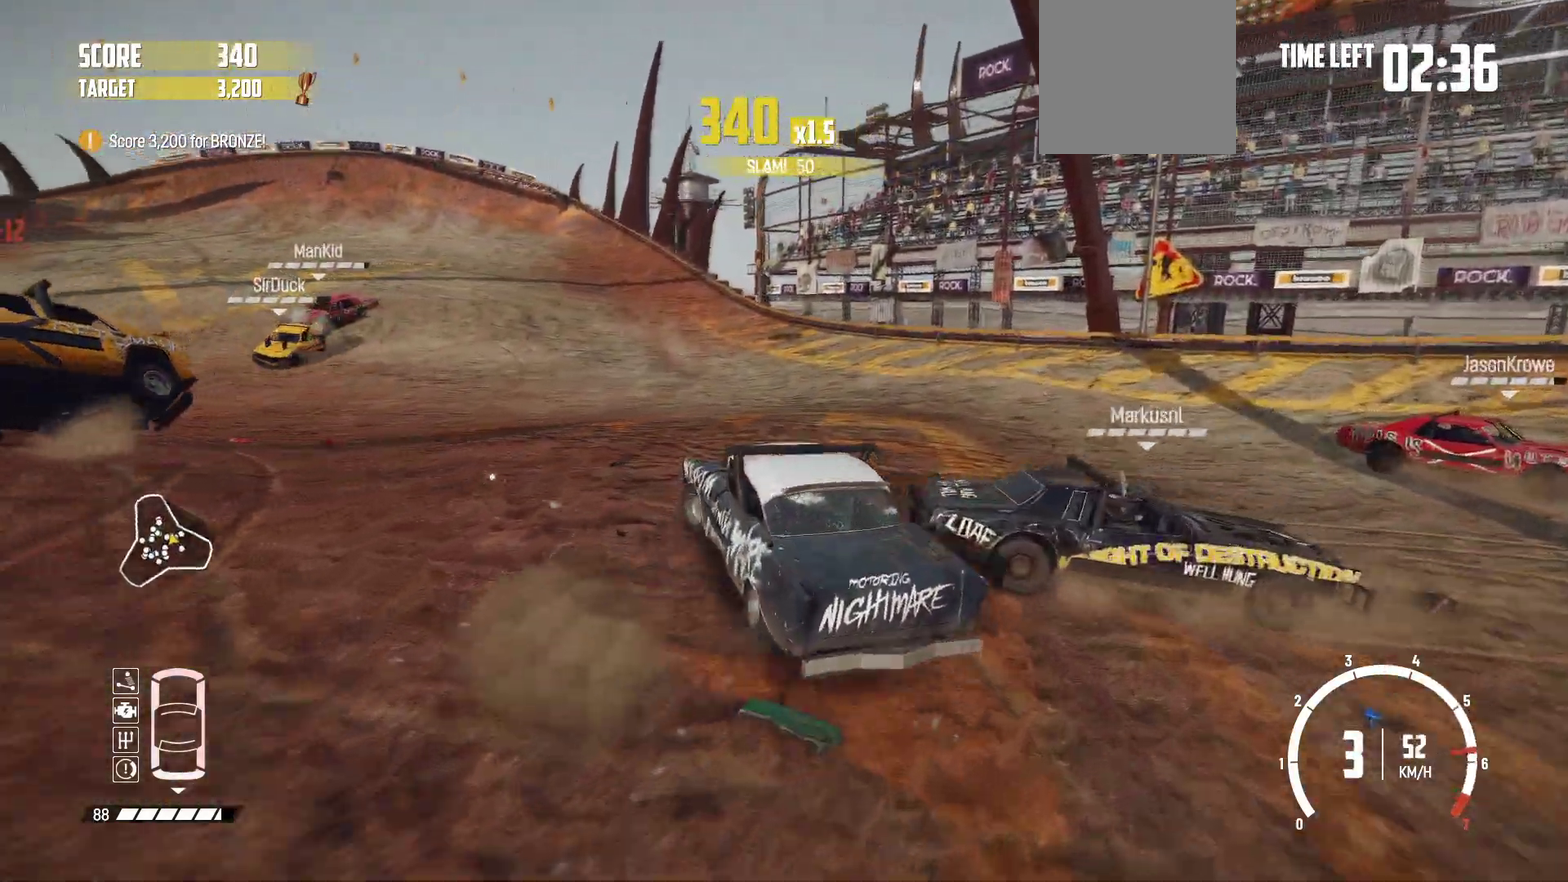
{"dt_ms": 400, "buttons": [], "left_stick": "left", "events": [[217, "left_stick", "center"], [317, "R2", "up"], [317, "left_stick", "left"]]}
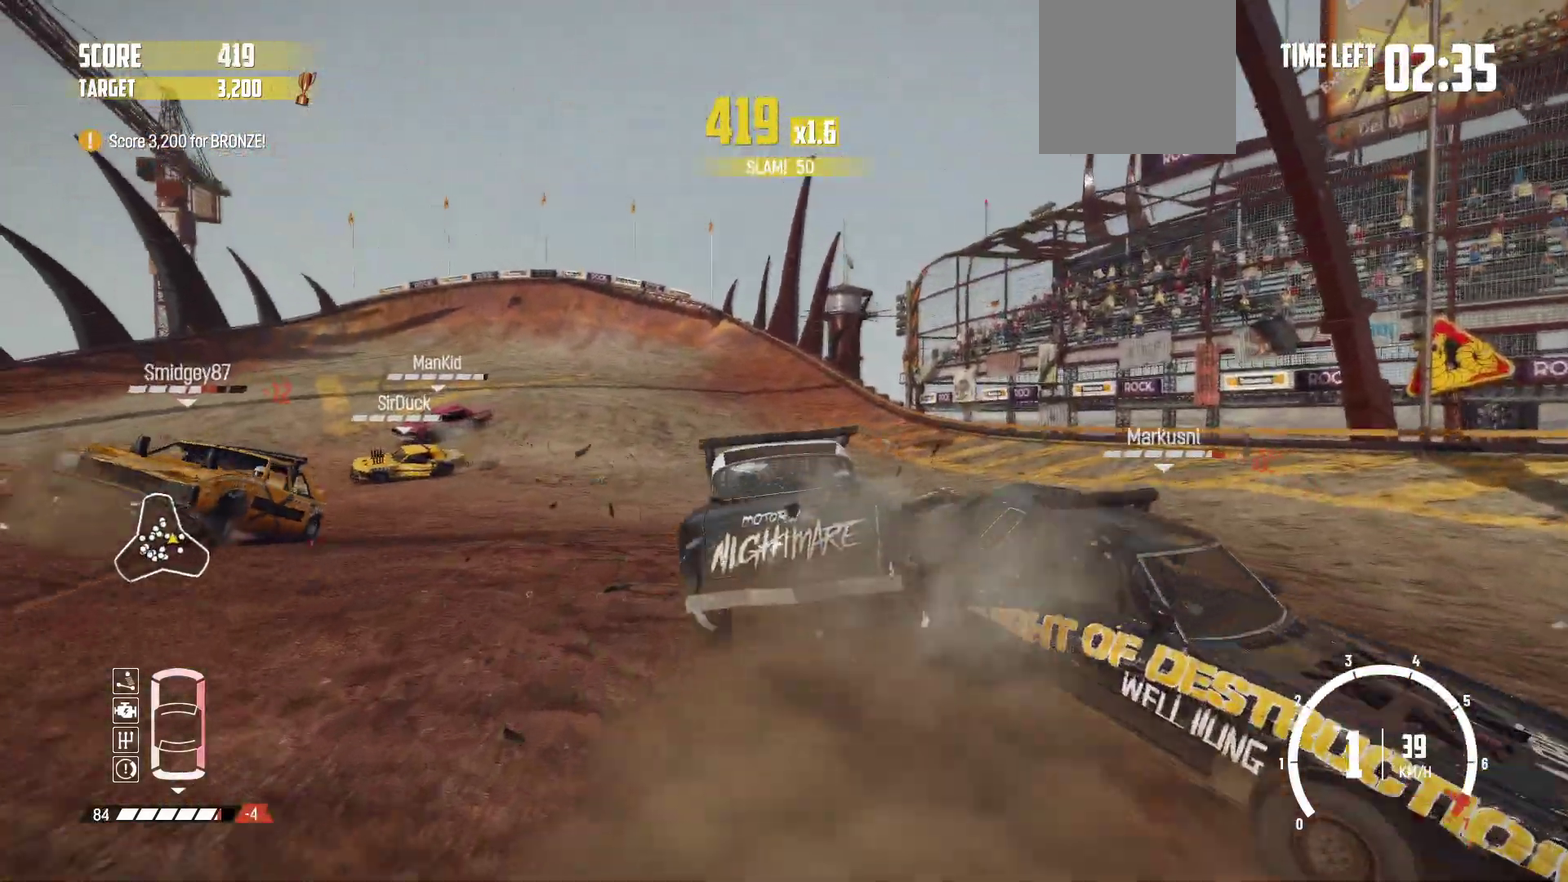
{"dt_ms": 400, "buttons": [], "left_stick": "left", "events": [[200, "R2", "down"], [367, "R2", "up"]]}
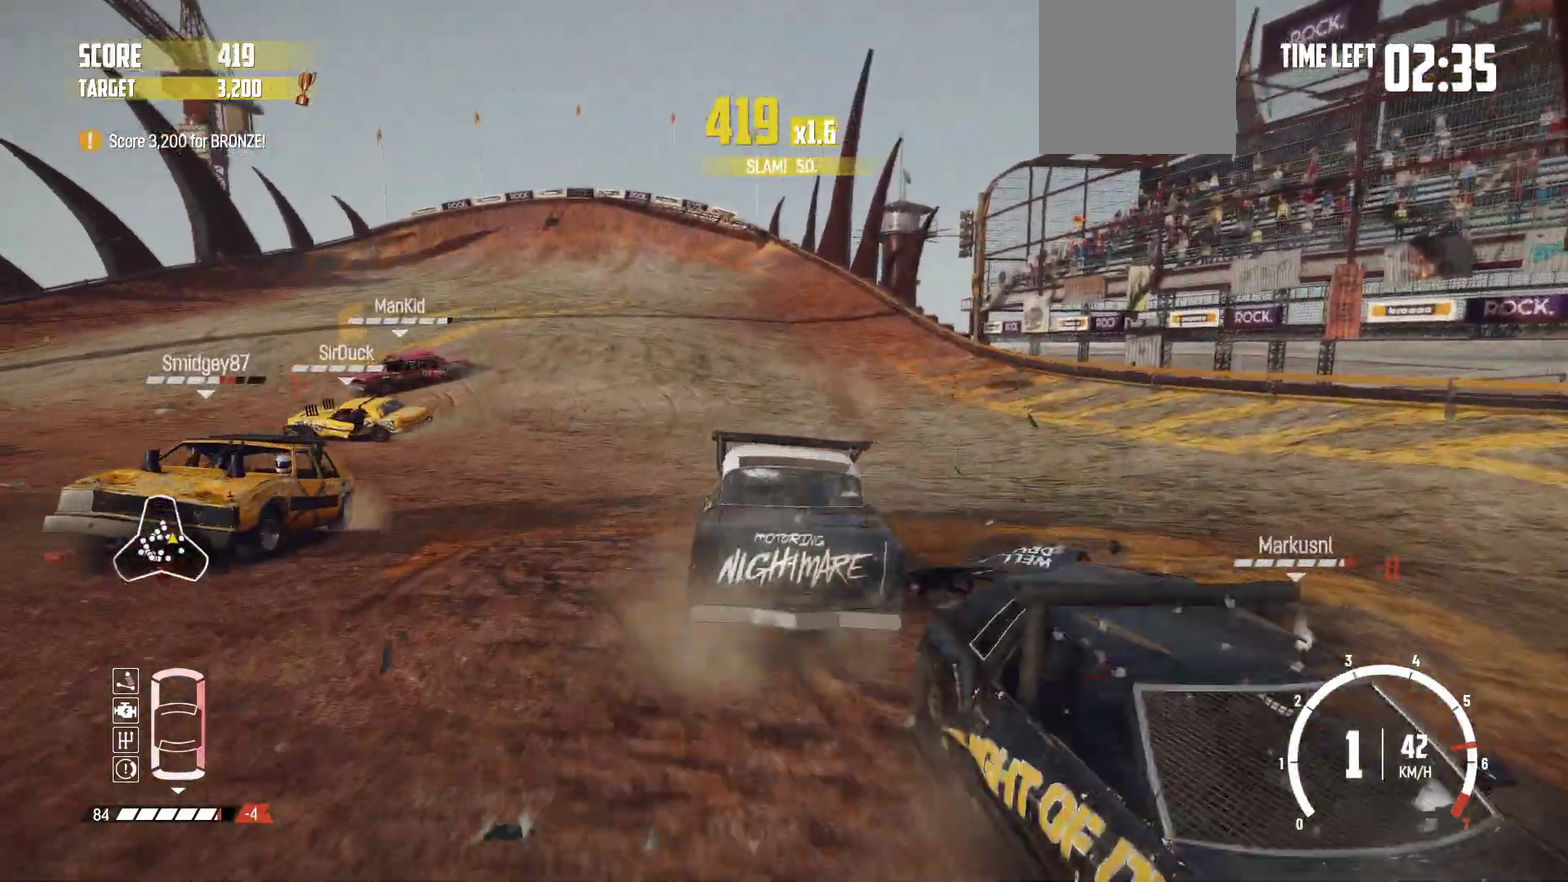
{"dt_ms": 800, "buttons": ["R2"], "left_stick": "down-right", "events": [[17, "R2", "down"], [167, "R2", "up"], [217, "R2", "down"], [350, "R2", "up"], [417, "R2", "down"], [517, "R2", "up"], [517, "left_stick", "down-left"], [600, "R2", "down"], [650, "left_stick", "center"], [717, "R2", "up"], [767, "R2", "down"], [800, "left_stick", "down-right"]]}
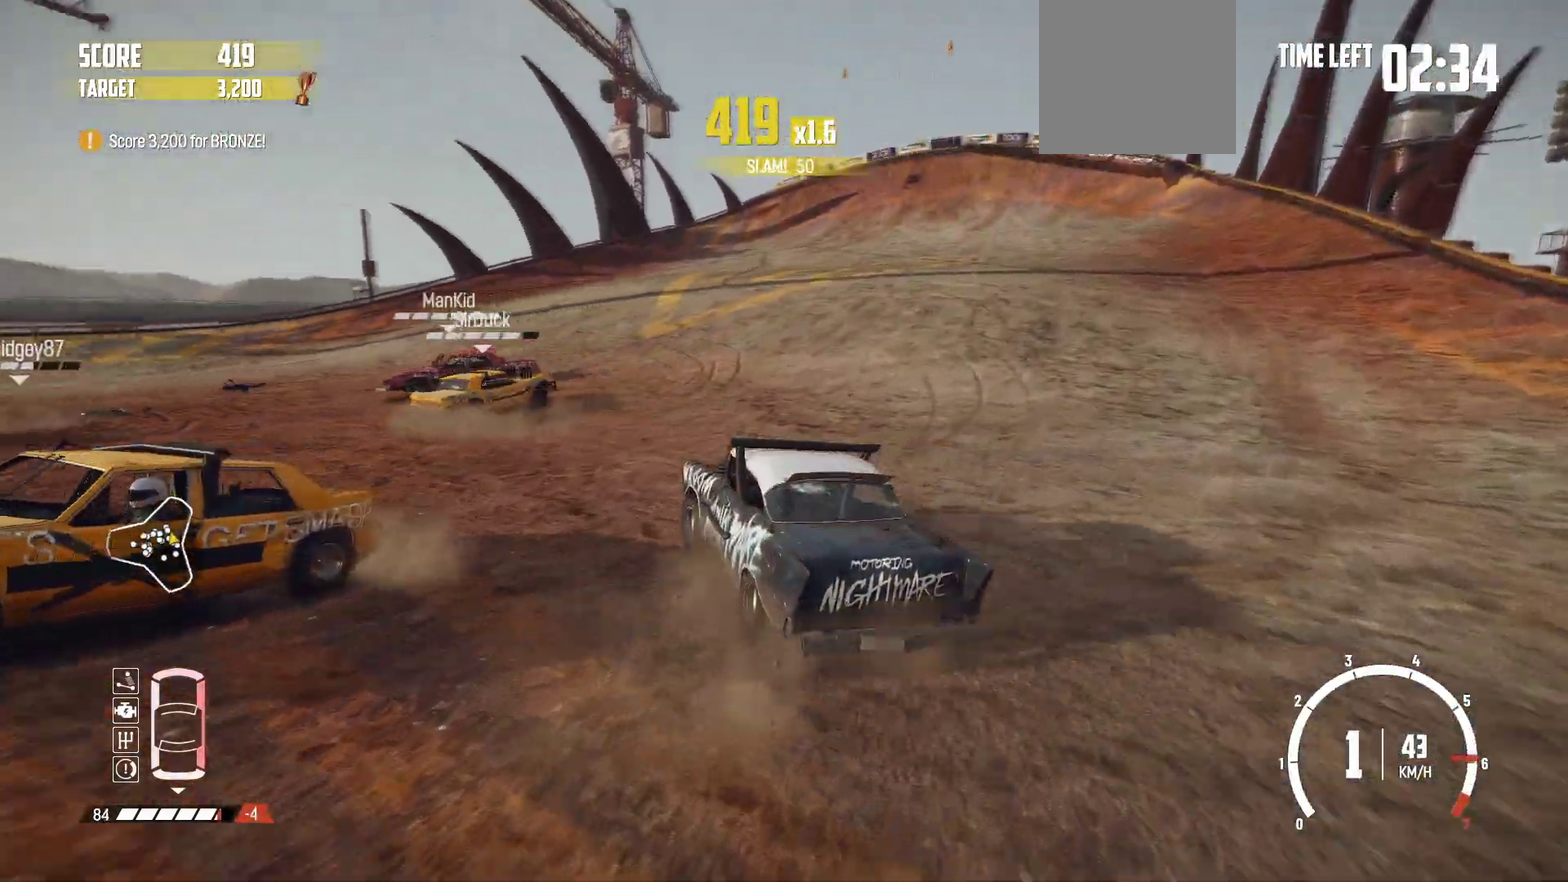
{"dt_ms": 300, "buttons": ["R2"], "left_stick": "center", "events": [[50, "left_stick", "center"]]}
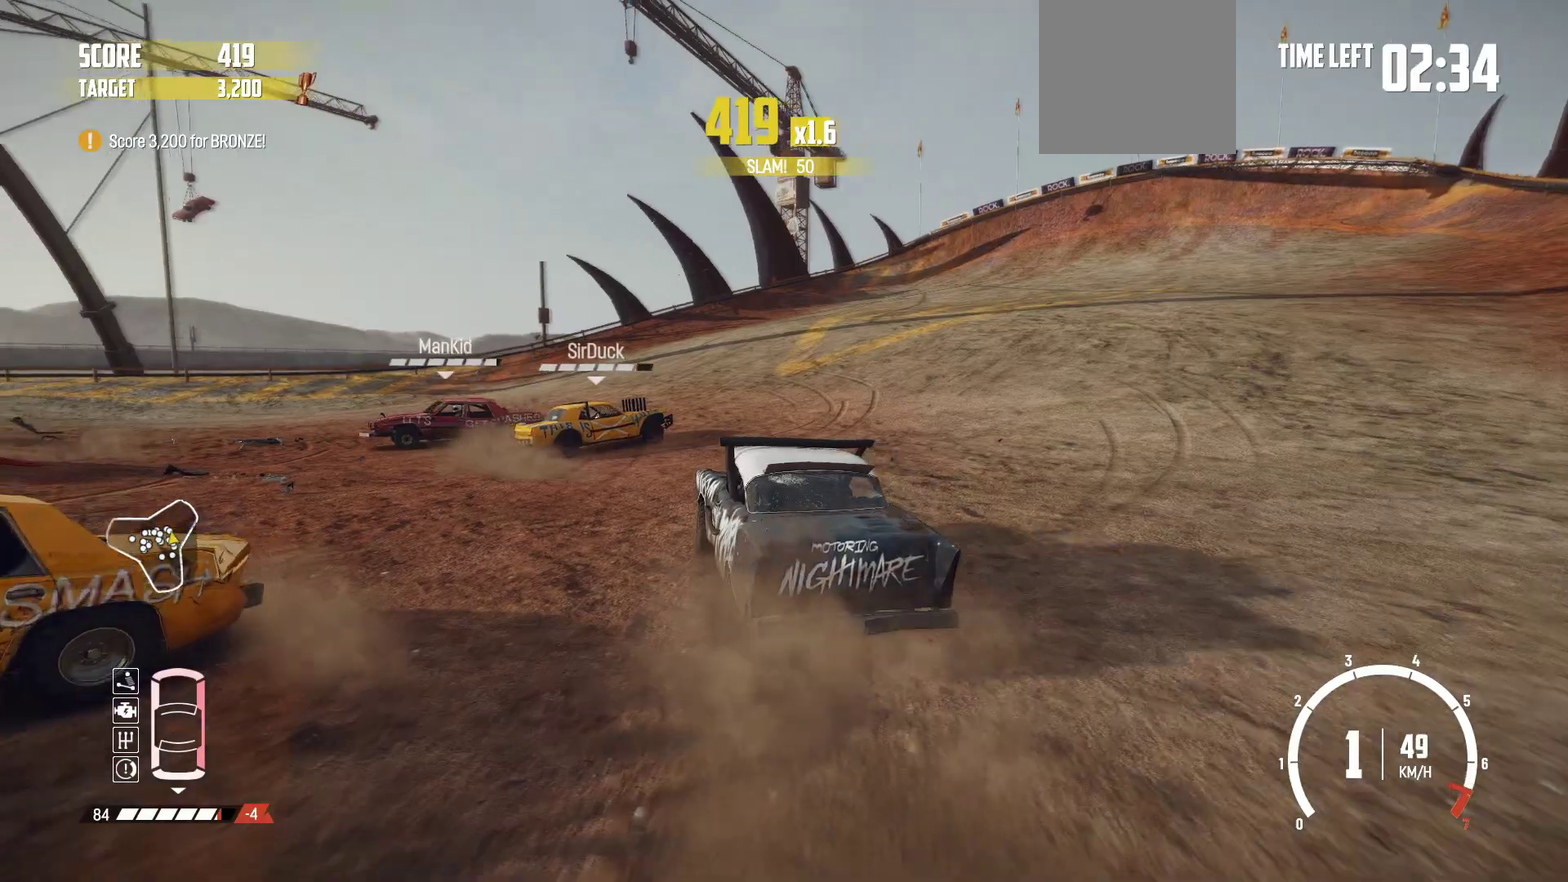
{"dt_ms": 500, "buttons": ["R2"], "left_stick": "left", "events": [[17, "left_stick", "left"], [250, "left_stick", "center"], [350, "left_stick", "down-left"], [434, "left_stick", "left"]]}
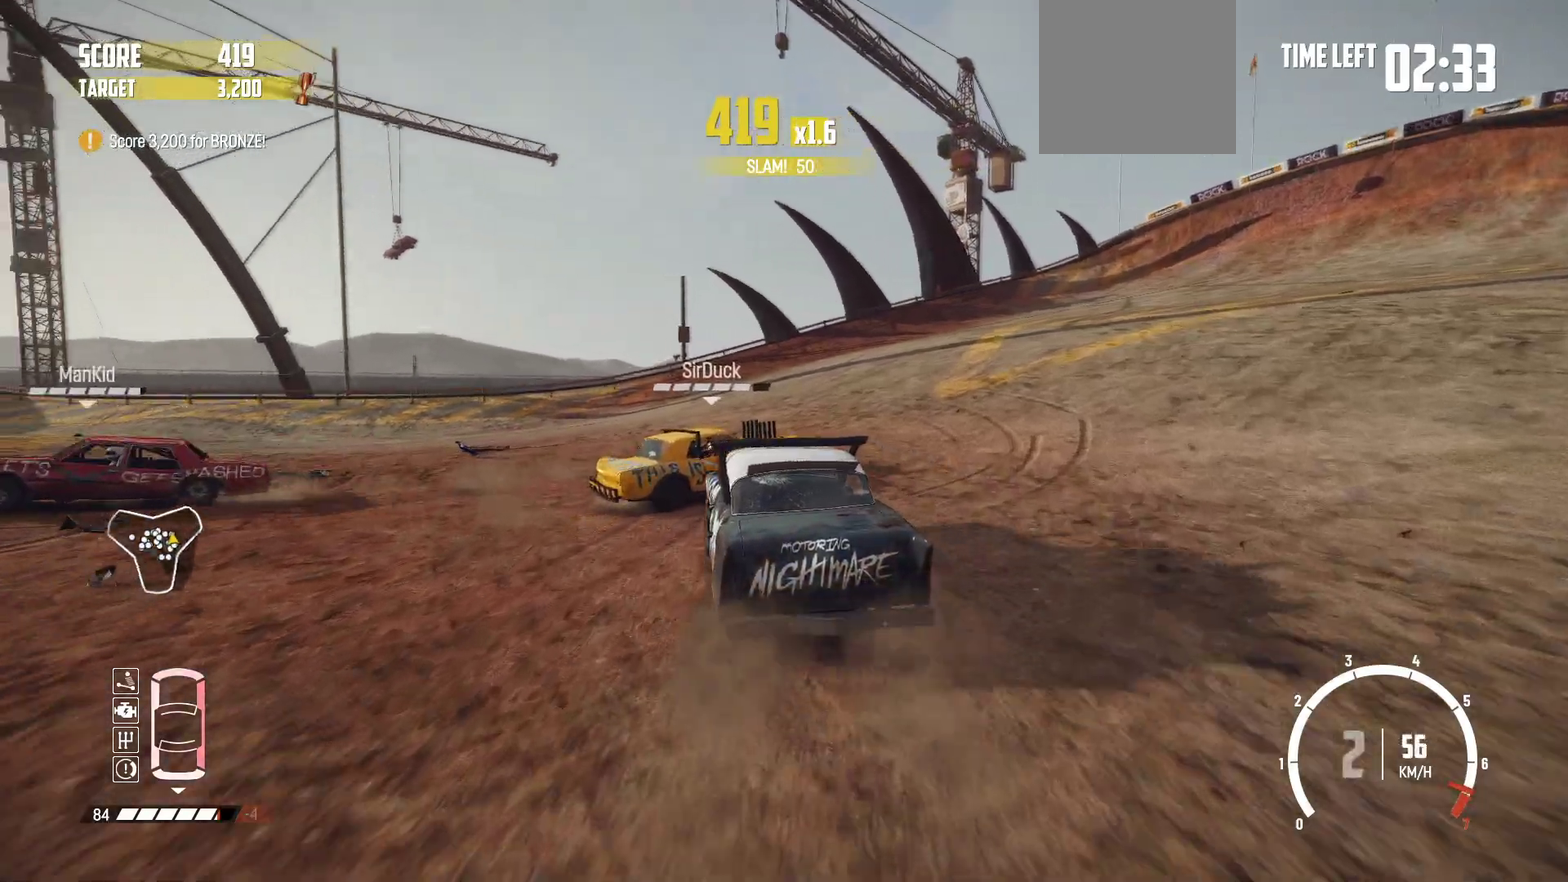
{"dt_ms": 600, "buttons": ["R2"], "left_stick": "center", "events": [[400, "left_stick", "down-left"], [467, "left_stick", "center"]]}
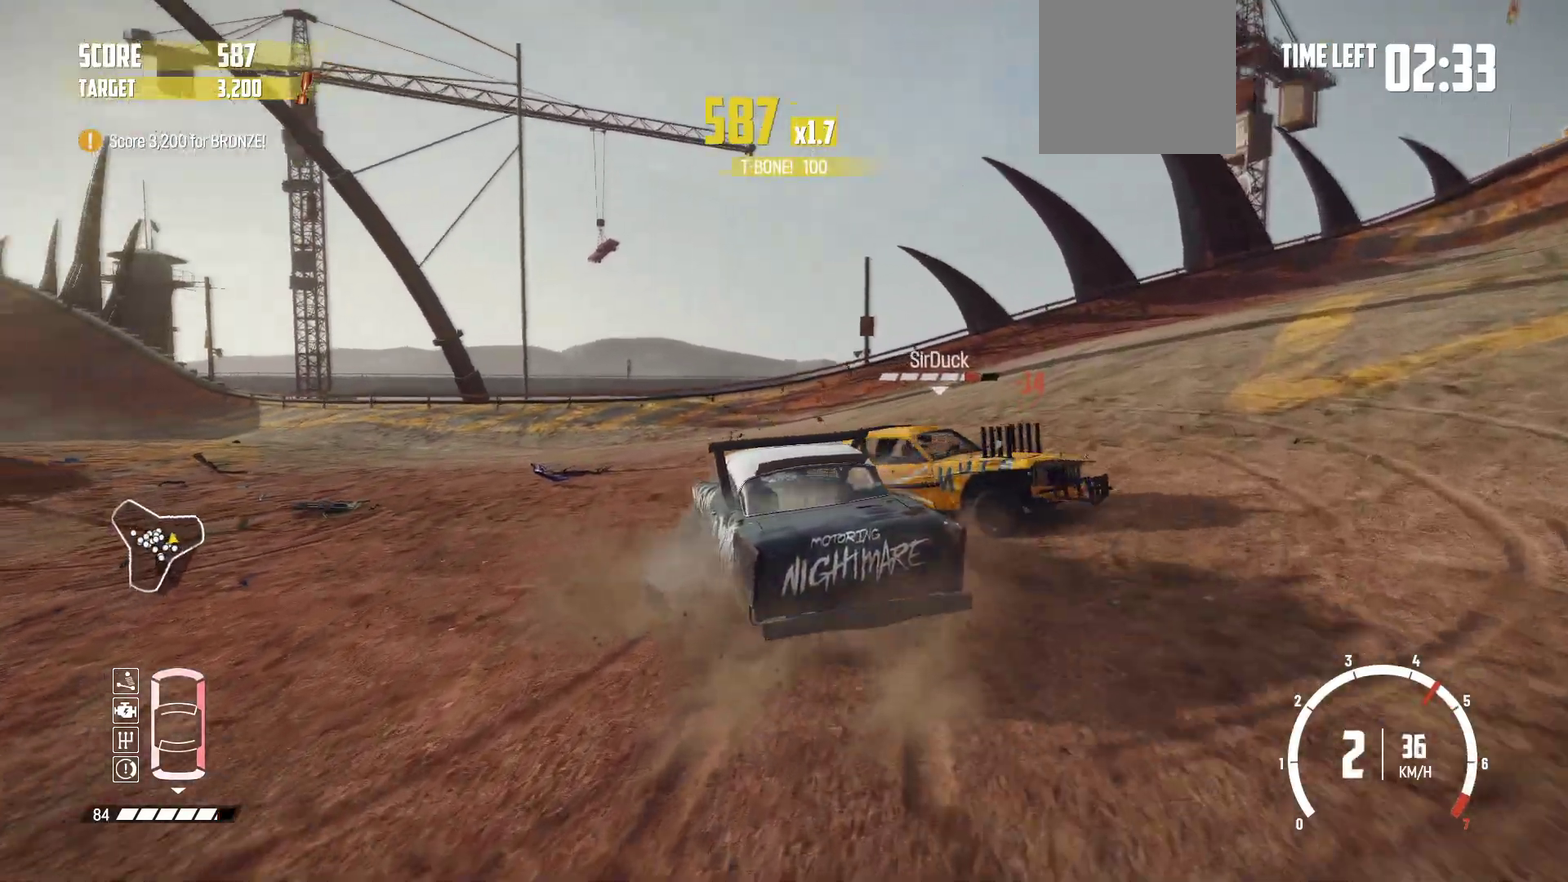
{"dt_ms": 400, "buttons": ["R2"], "left_stick": "down-left", "events": [[100, "left_stick", "down-left"], [217, "R2", "up"], [267, "R2", "down"]]}
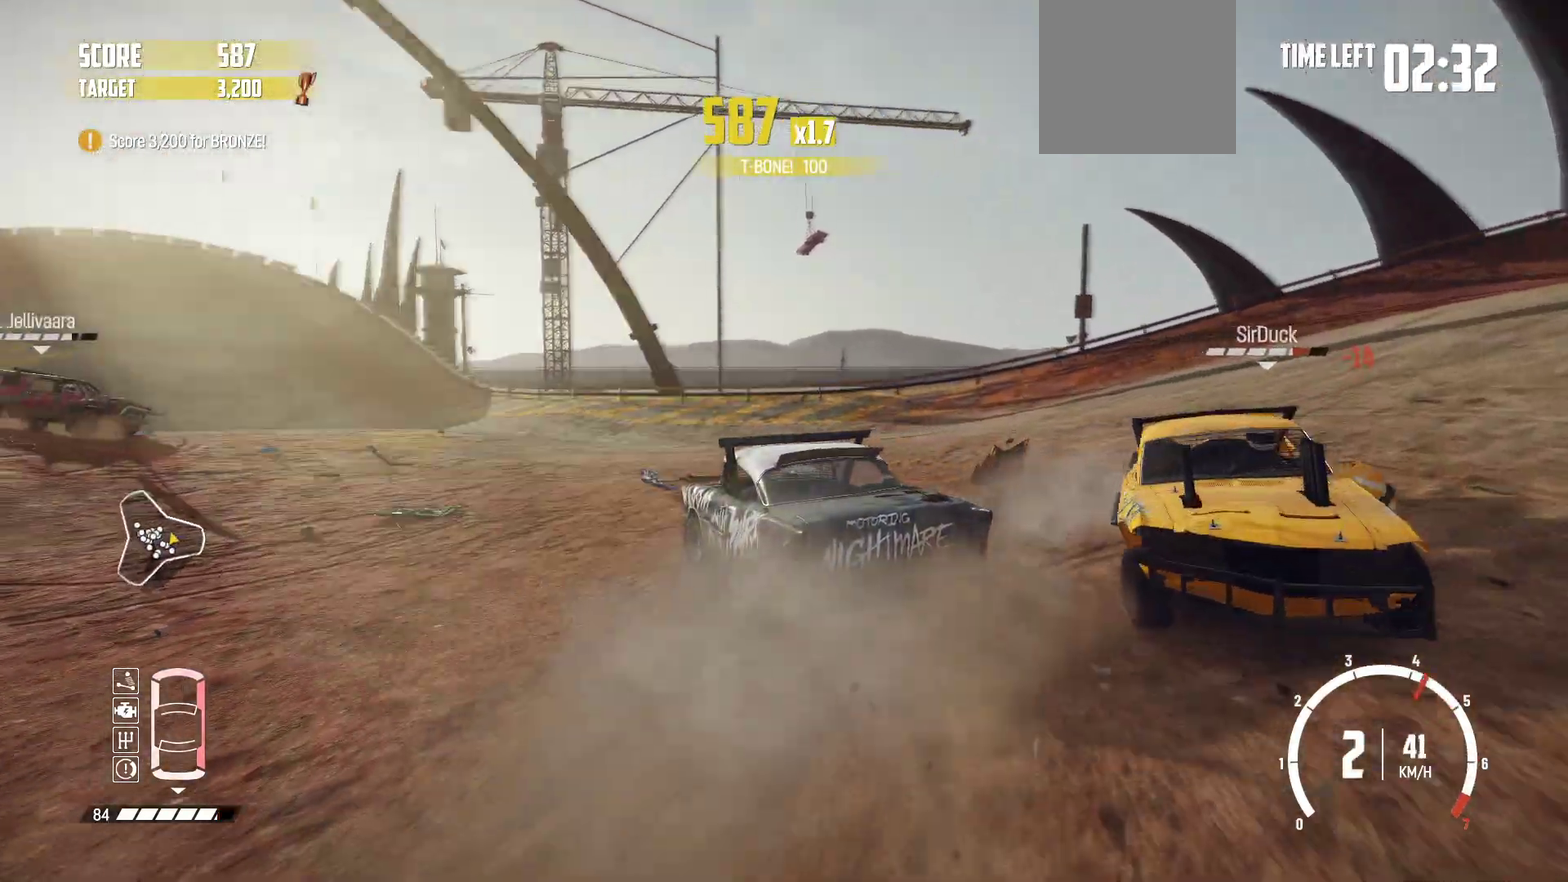
{"dt_ms": 400, "buttons": ["R2"], "left_stick": "center", "events": [[50, "R2", "up"], [100, "R2", "down"], [400, "left_stick", "center"]]}
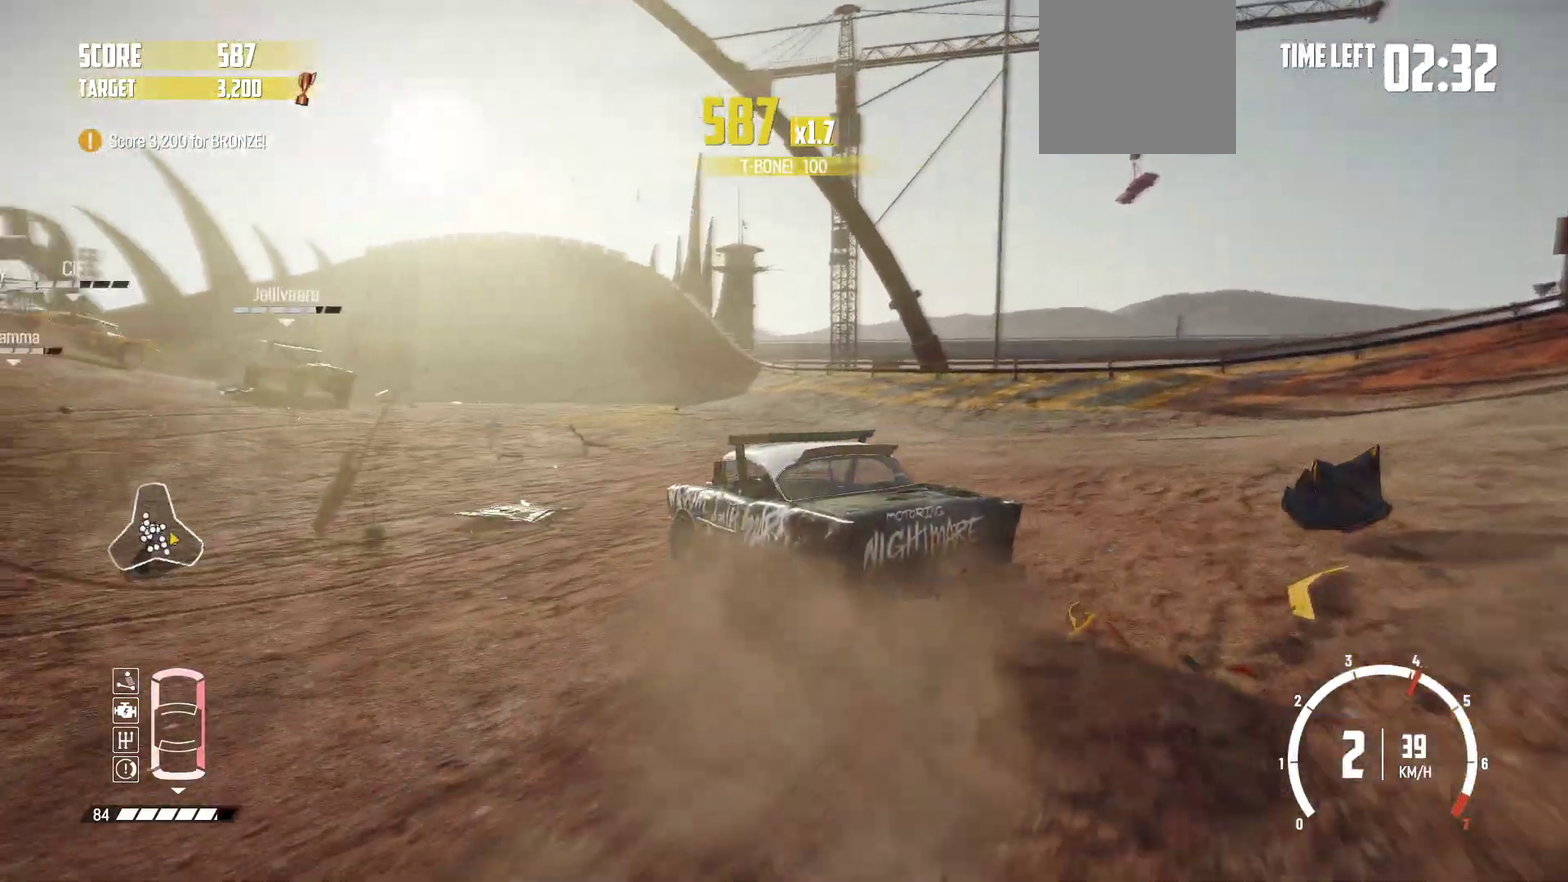
{"dt_ms": 600, "buttons": ["R2"], "left_stick": "right", "events": [[17, "R2", "up"], [67, "R2", "down"], [400, "left_stick", "right"]]}
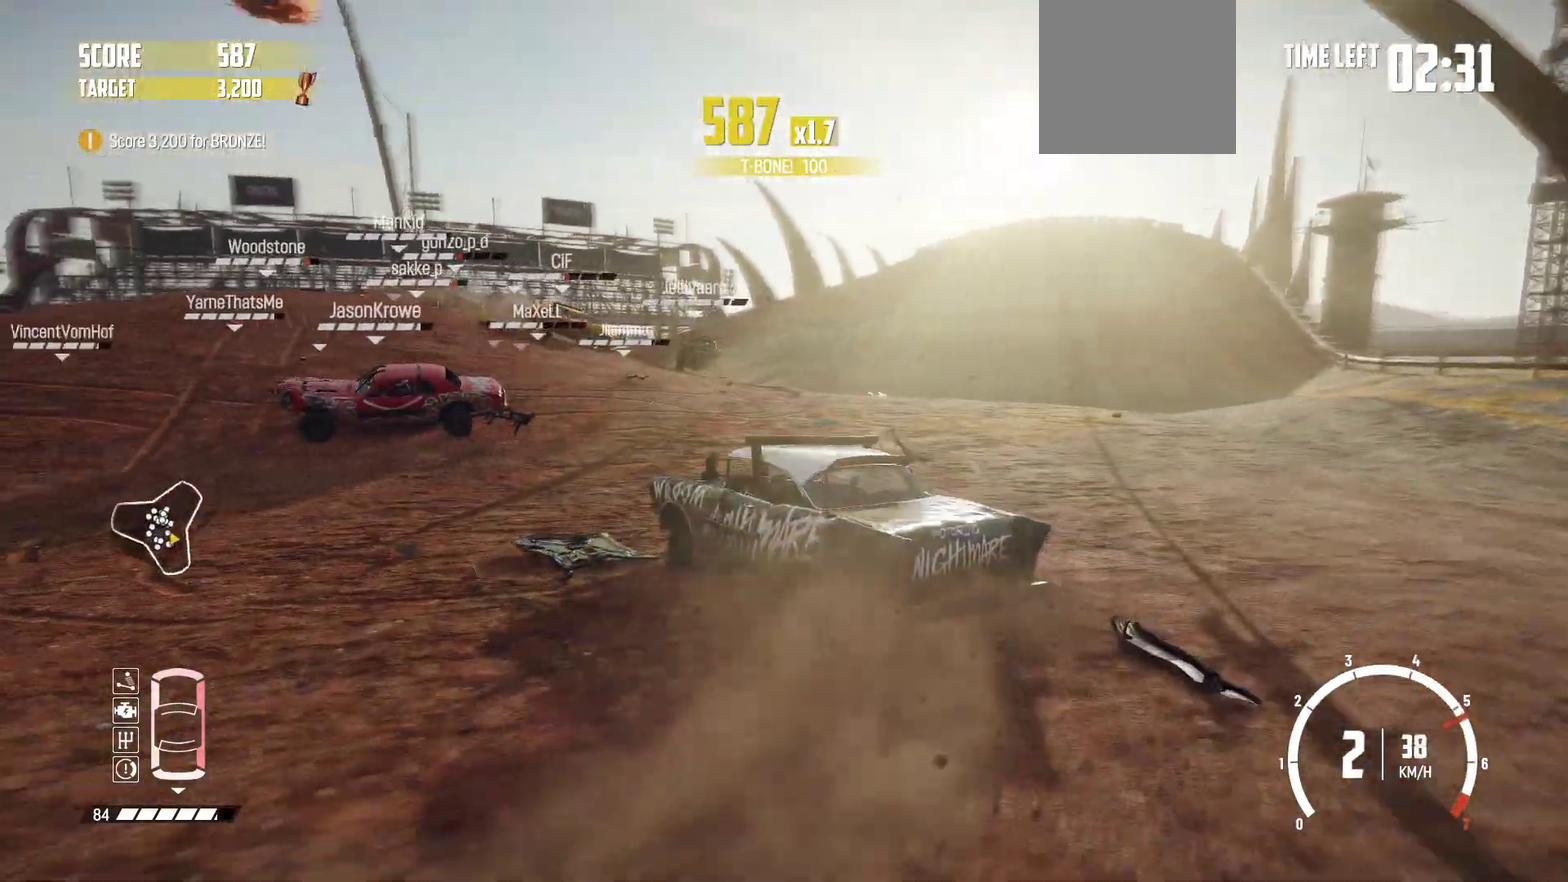
{"dt_ms": 700, "buttons": ["R2"], "left_stick": "center", "events": [[667, "left_stick", "center"]]}
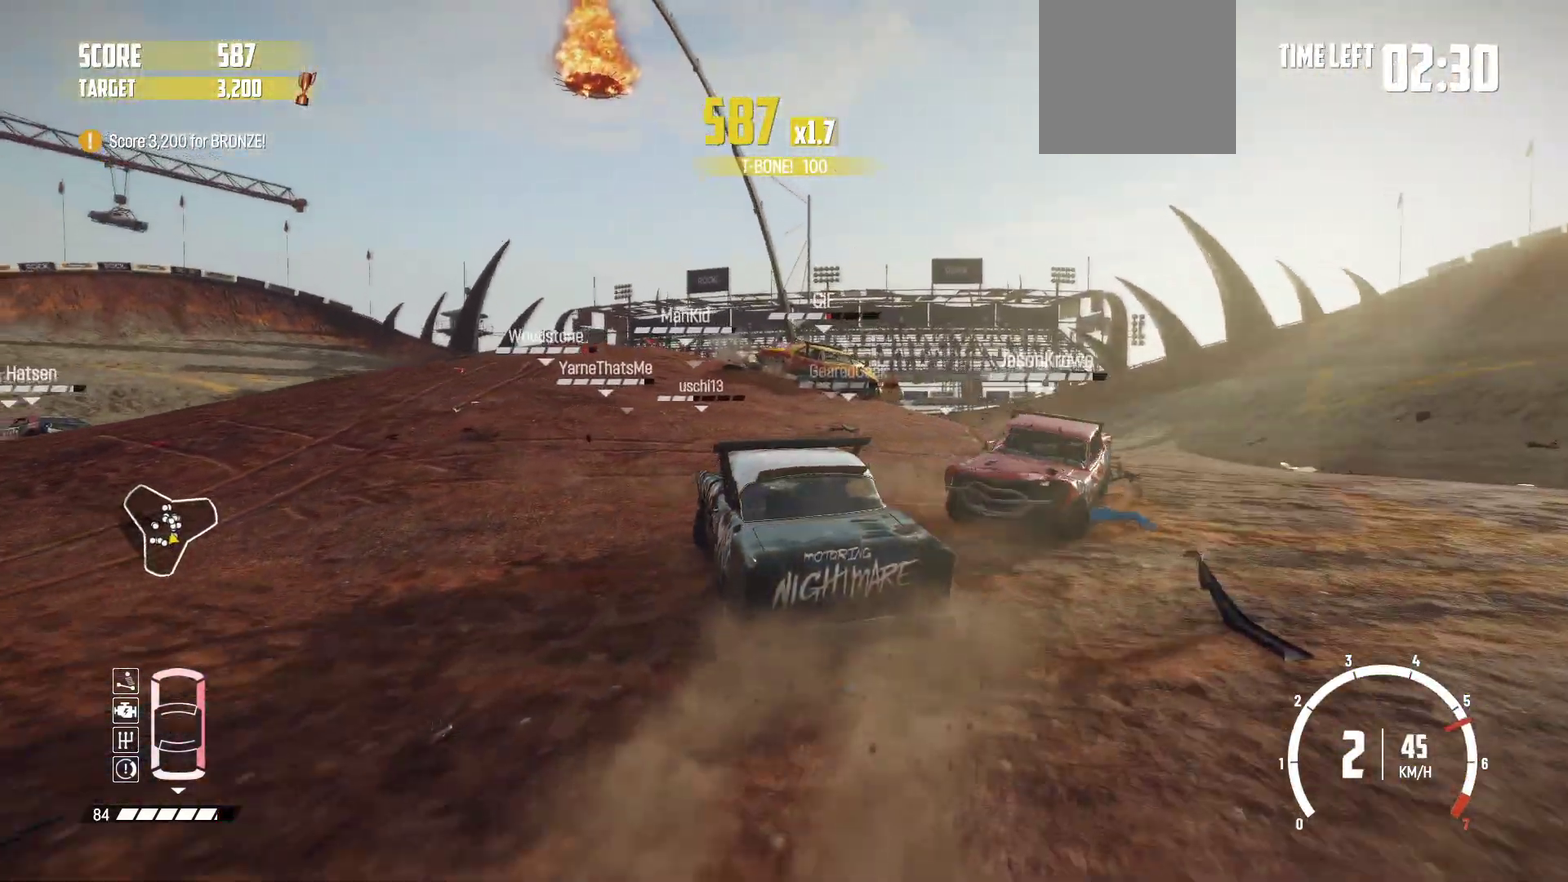
{"dt_ms": 300, "buttons": ["R2"], "left_stick": "down-right"}
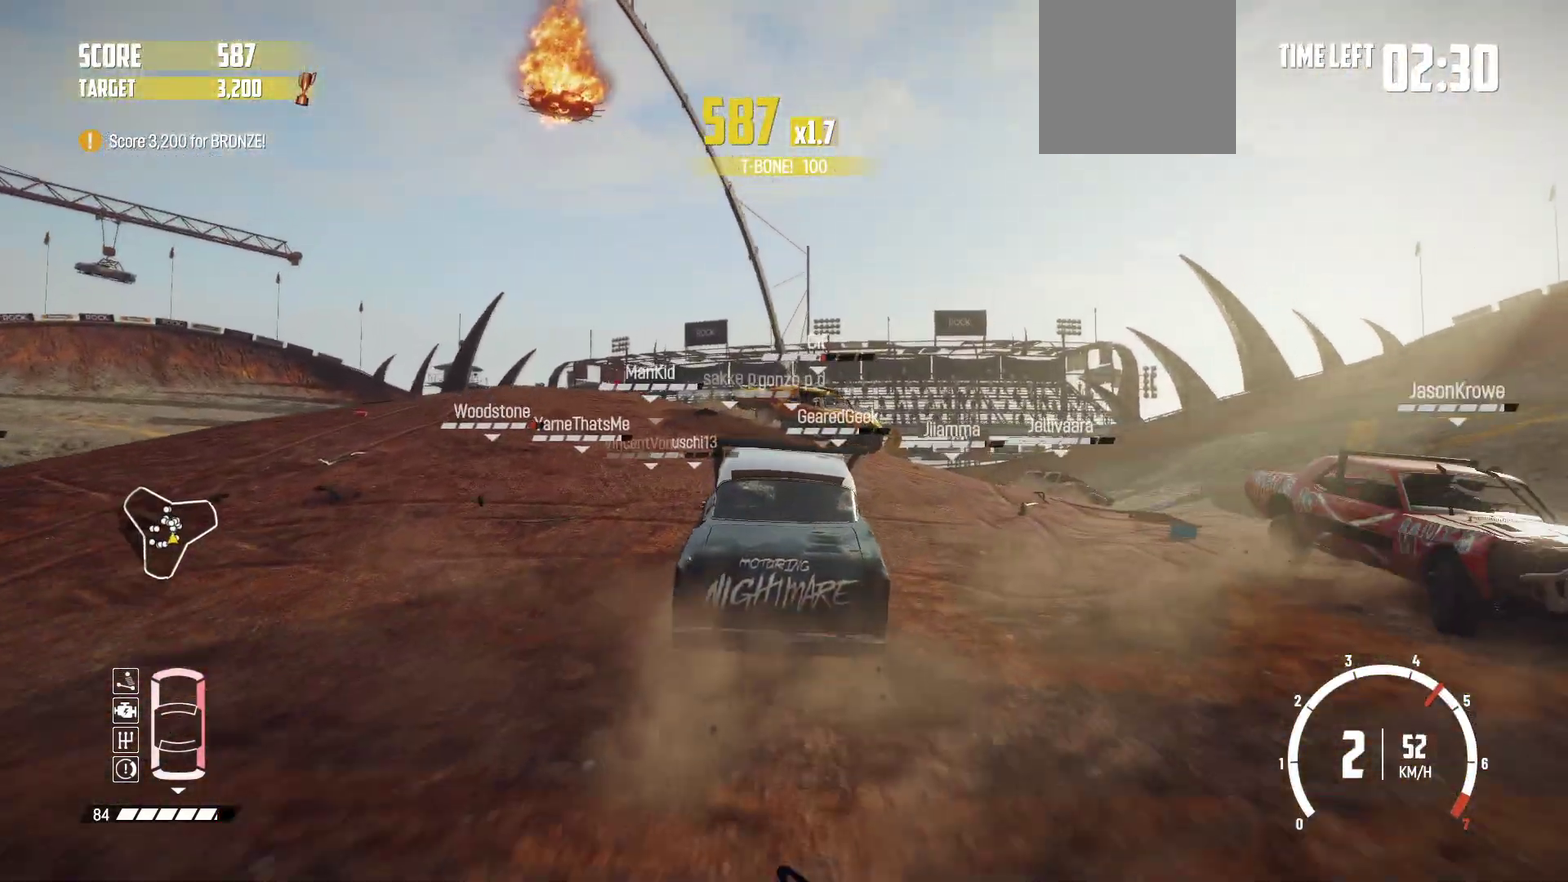
{"dt_ms": 500, "buttons": ["R2"], "left_stick": "right"}
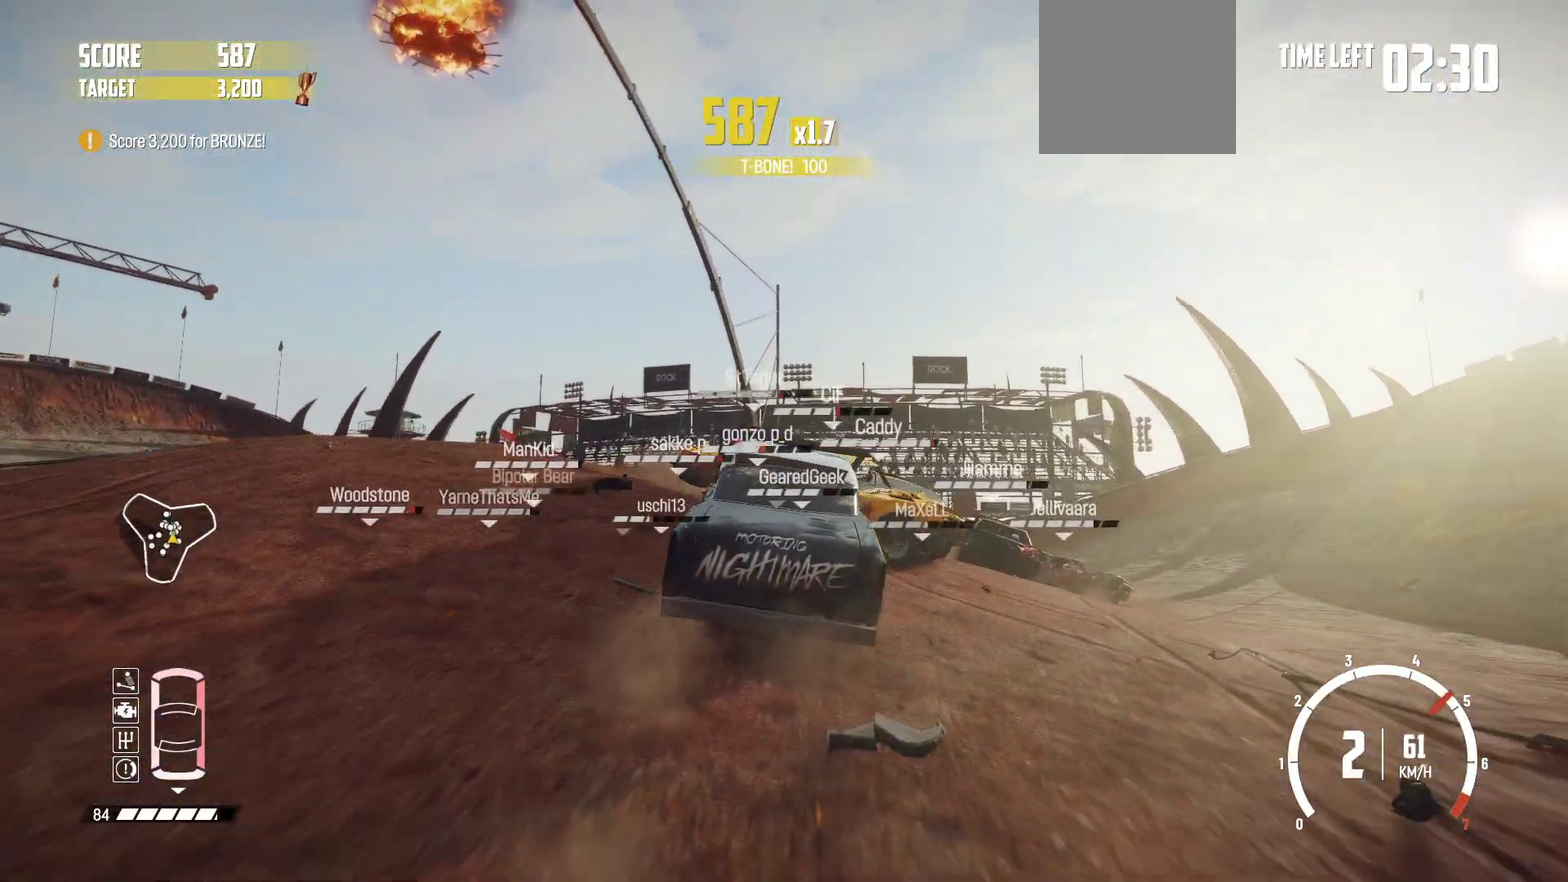
{"dt_ms": 500, "buttons": [], "left_stick": "left", "events": [[167, "left_stick", "center"], [300, "left_stick", "down-left"], [350, "left_stick", "left"], [500, "R2", "up"]]}
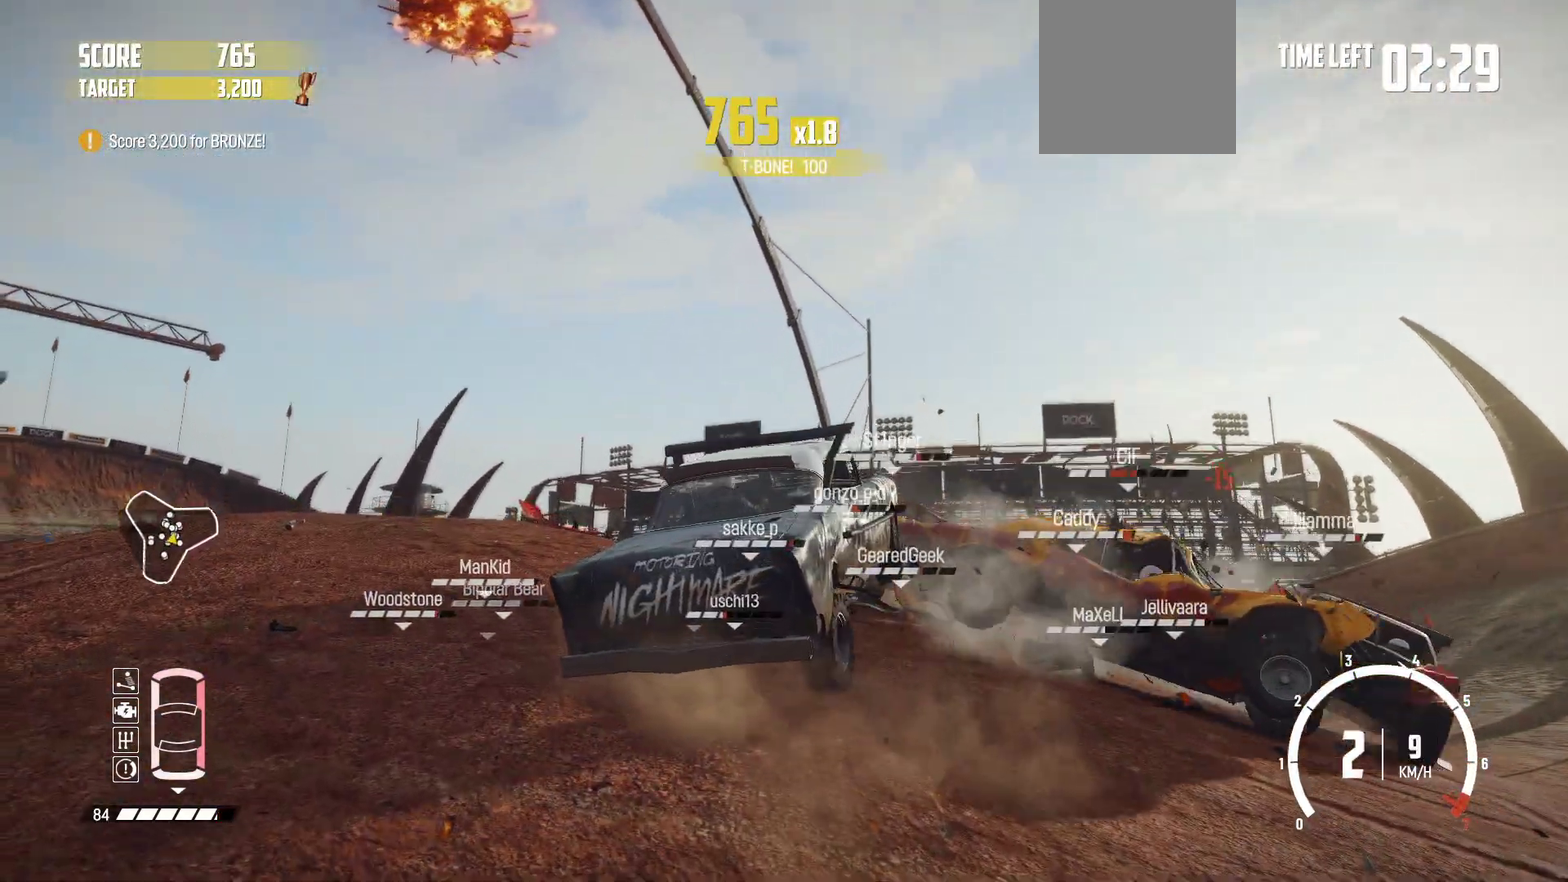
{"dt_ms": 500, "buttons": ["R2"], "left_stick": "center", "events": [[67, "R2", "down"], [150, "left_stick", "down-left"], [200, "left_stick", "center"], [217, "R2", "up"], [267, "R2", "down"]]}